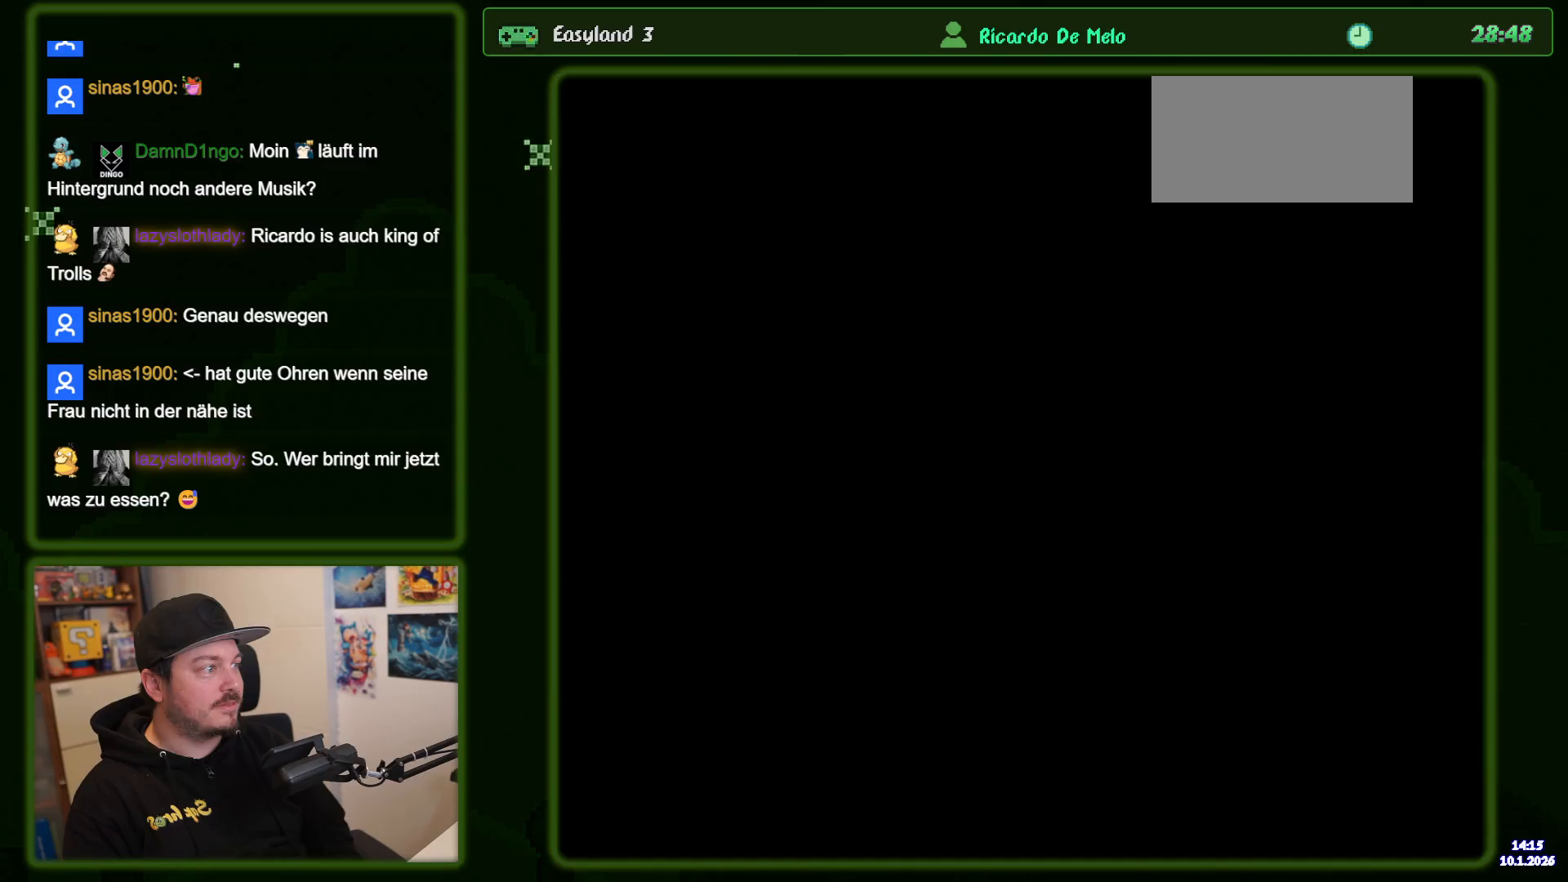
Gameplay with a controller (Nintendo layout); each line is a JSON object with the inputs held at the frame after it. "events" lists button and stick changes between this image and that frame as [ms after this image, input, new state], when the widget could be followed in between. Not read: L3 R3.
{"buttons": ["B", "Y", "DPAD_RIGHT"], "events": []}
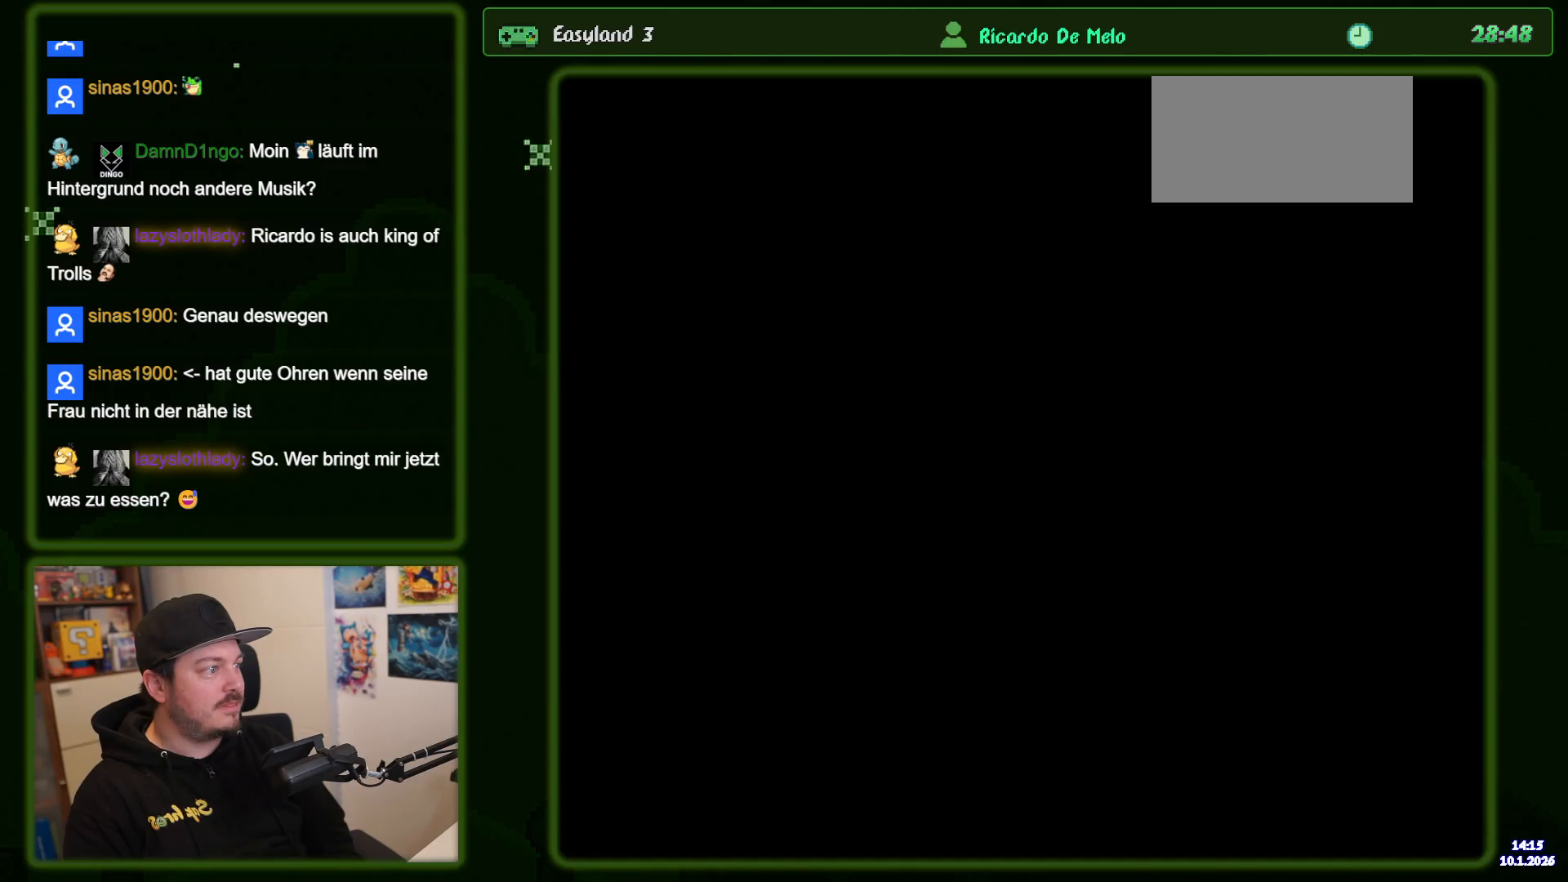
{"buttons": ["B", "Y", "DPAD_RIGHT"], "events": []}
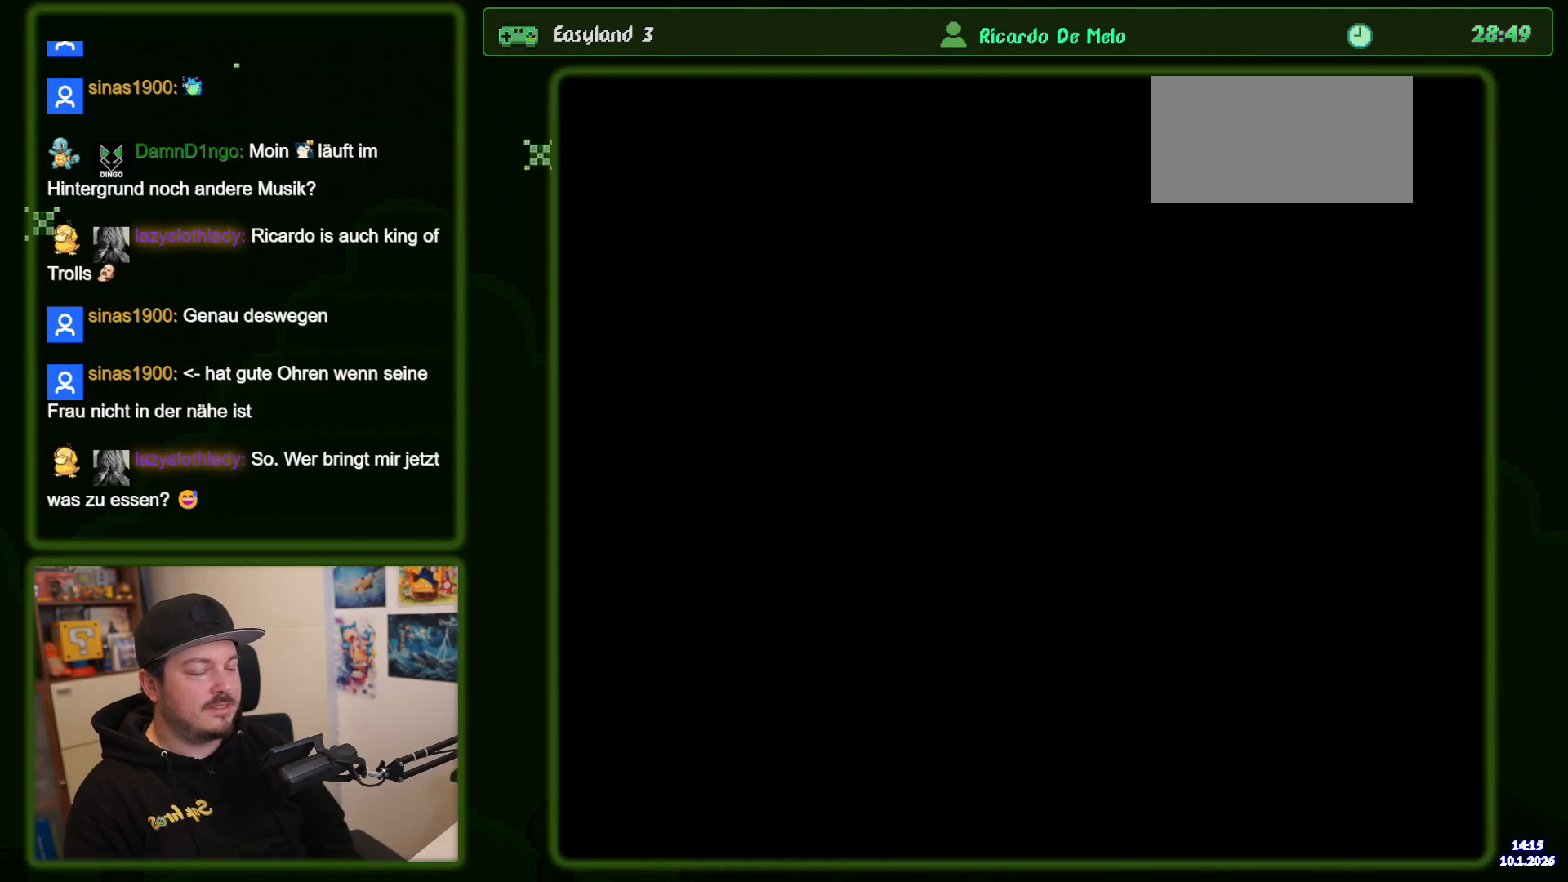
{"buttons": ["B", "Y", "DPAD_RIGHT"], "events": []}
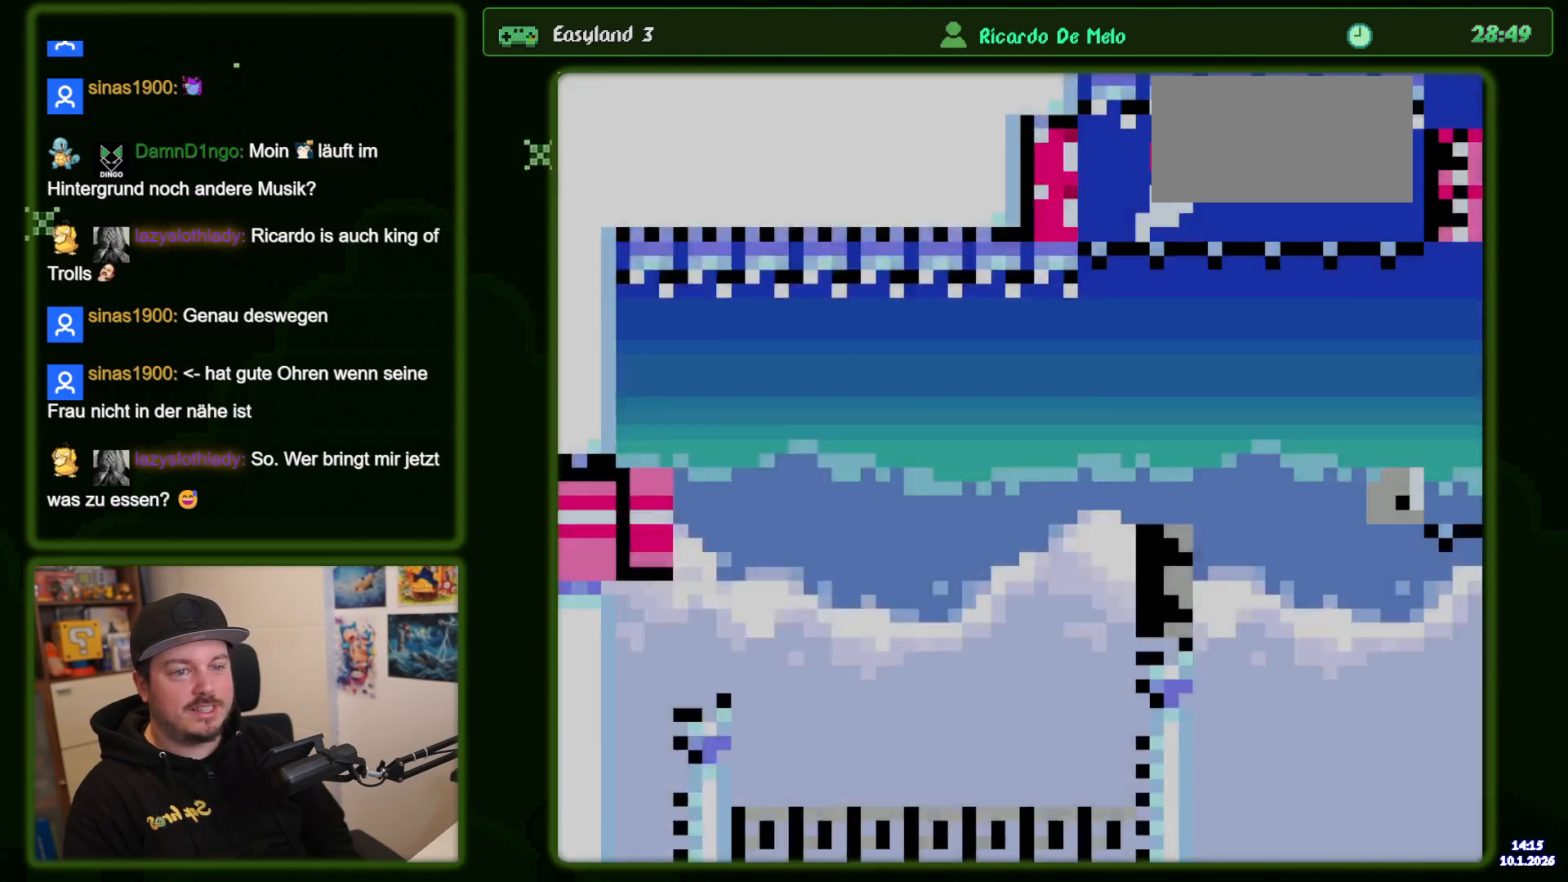
{"buttons": ["B", "Y", "DPAD_RIGHT"], "events": []}
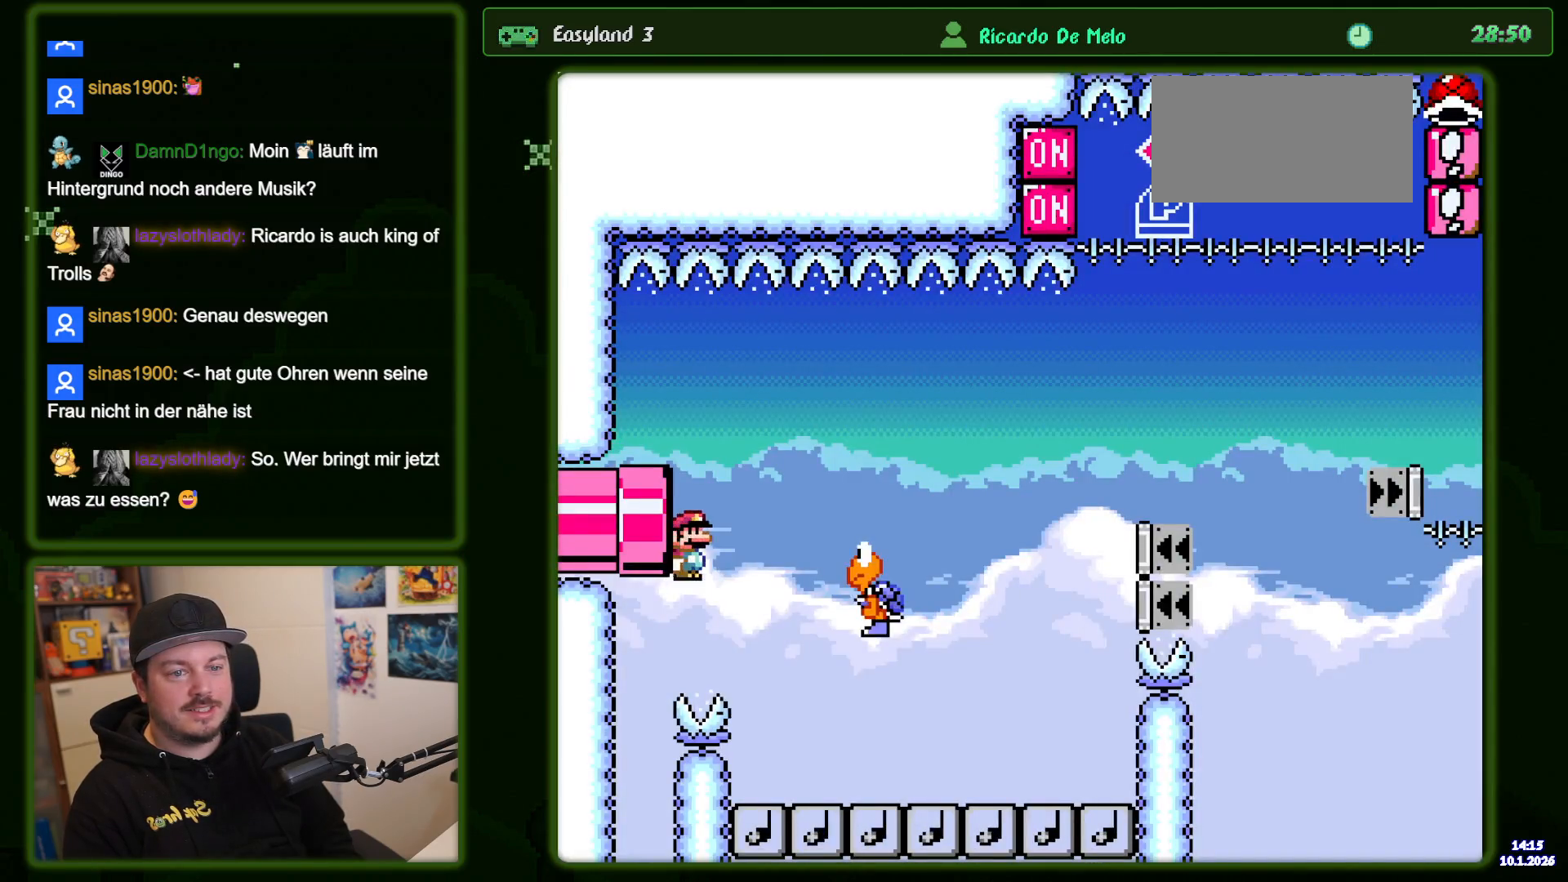
{"buttons": ["B", "Y", "DPAD_RIGHT"], "events": [[133, "Y", "up"], [467, "Y", "down"]]}
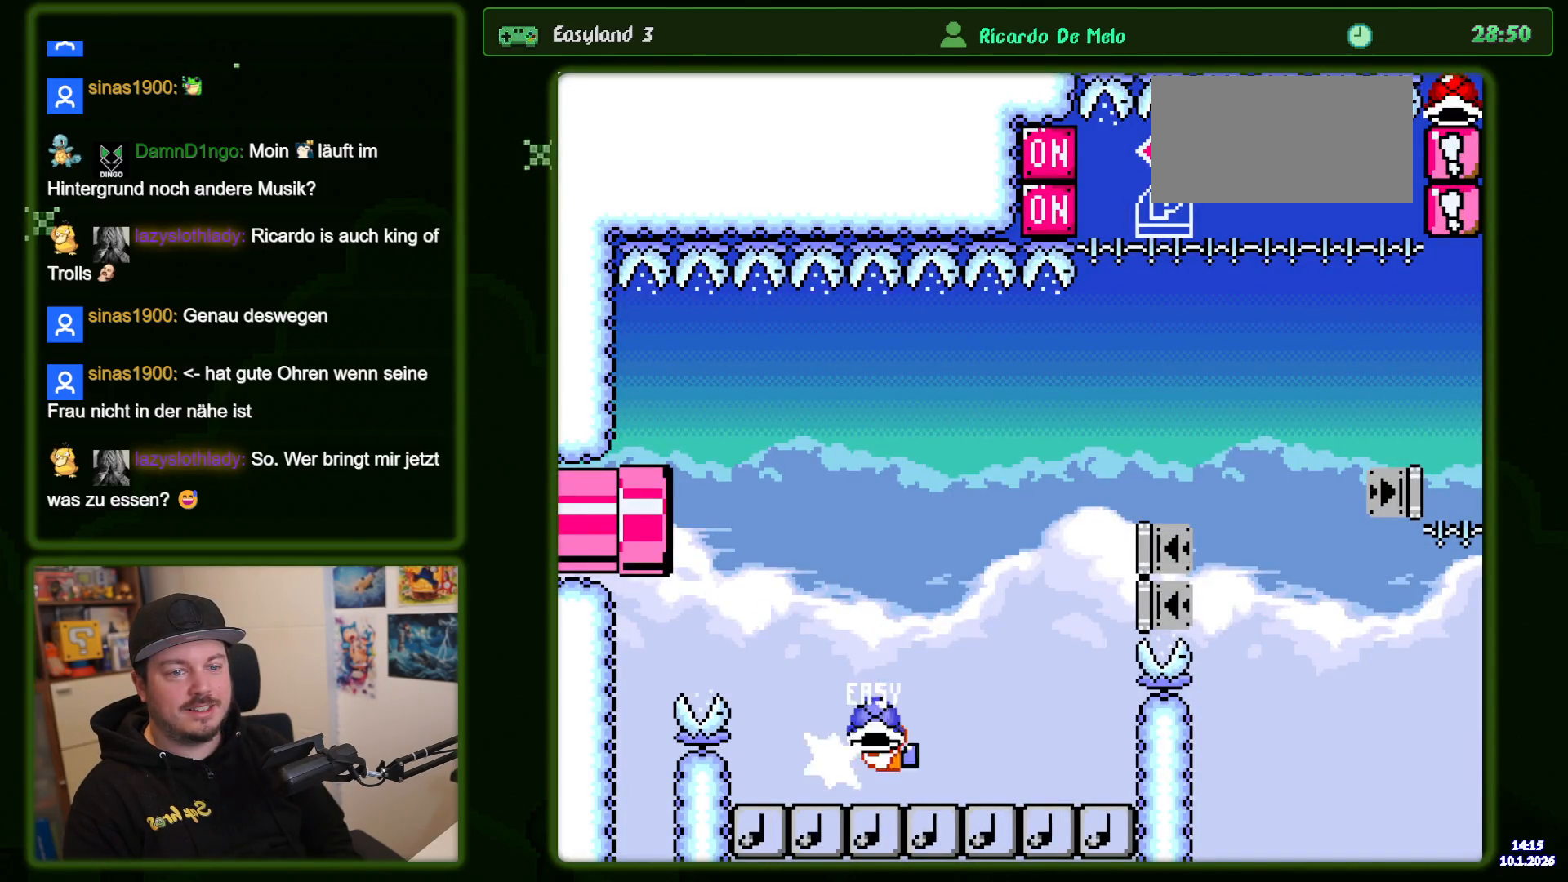
{"buttons": ["B", "DPAD_RIGHT"], "events": [[117, "Y", "up"], [167, "Y", "down"], [433, "Y", "up"]]}
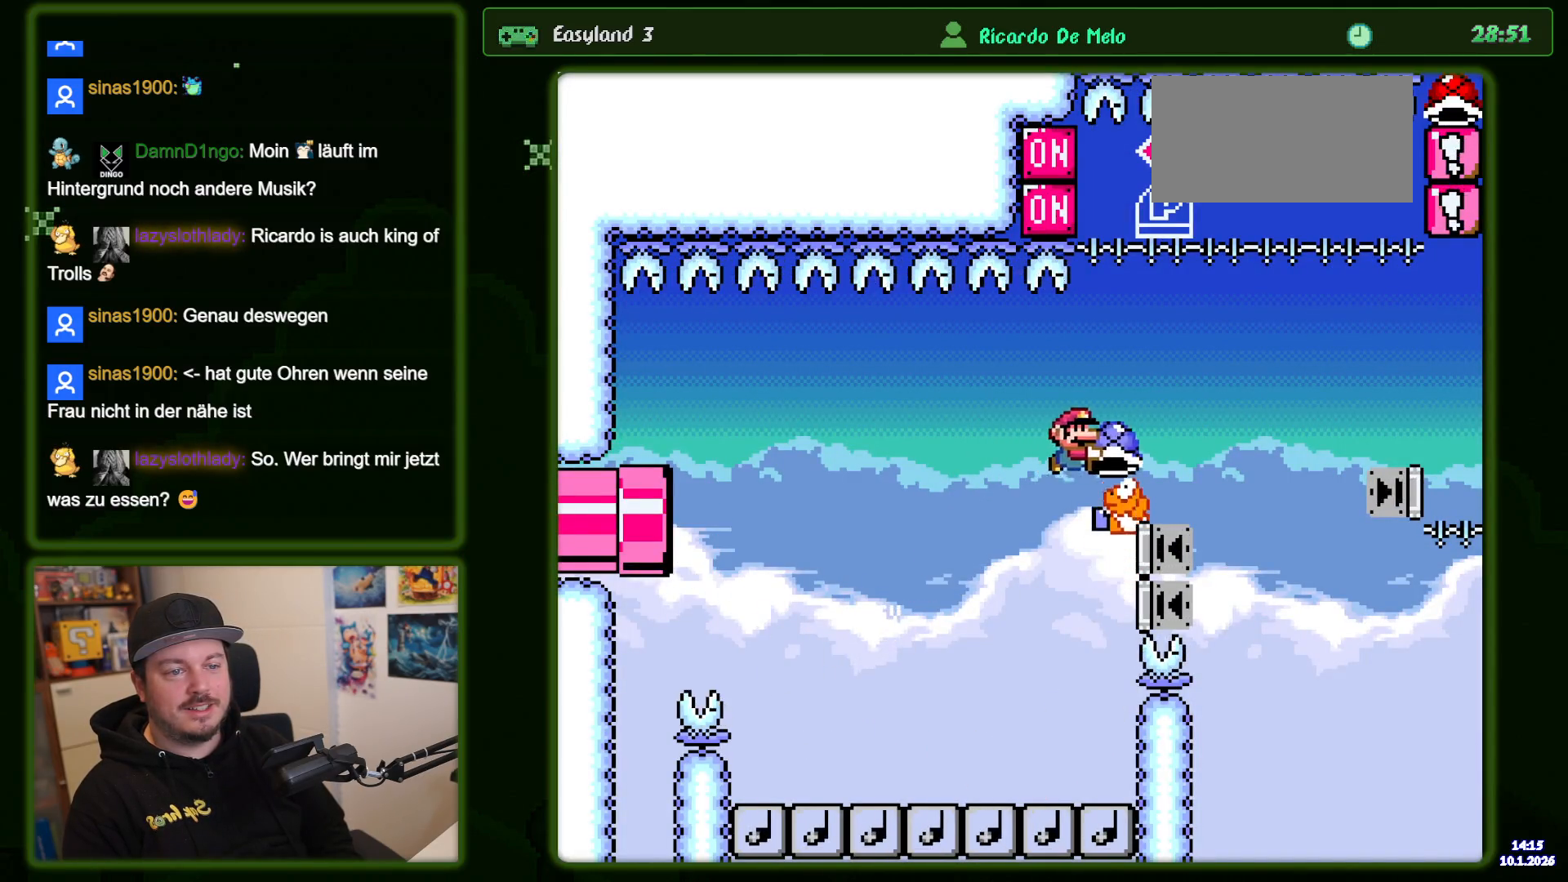
{"buttons": ["B", "Y", "DPAD_RIGHT"], "events": [[83, "Y", "down"]]}
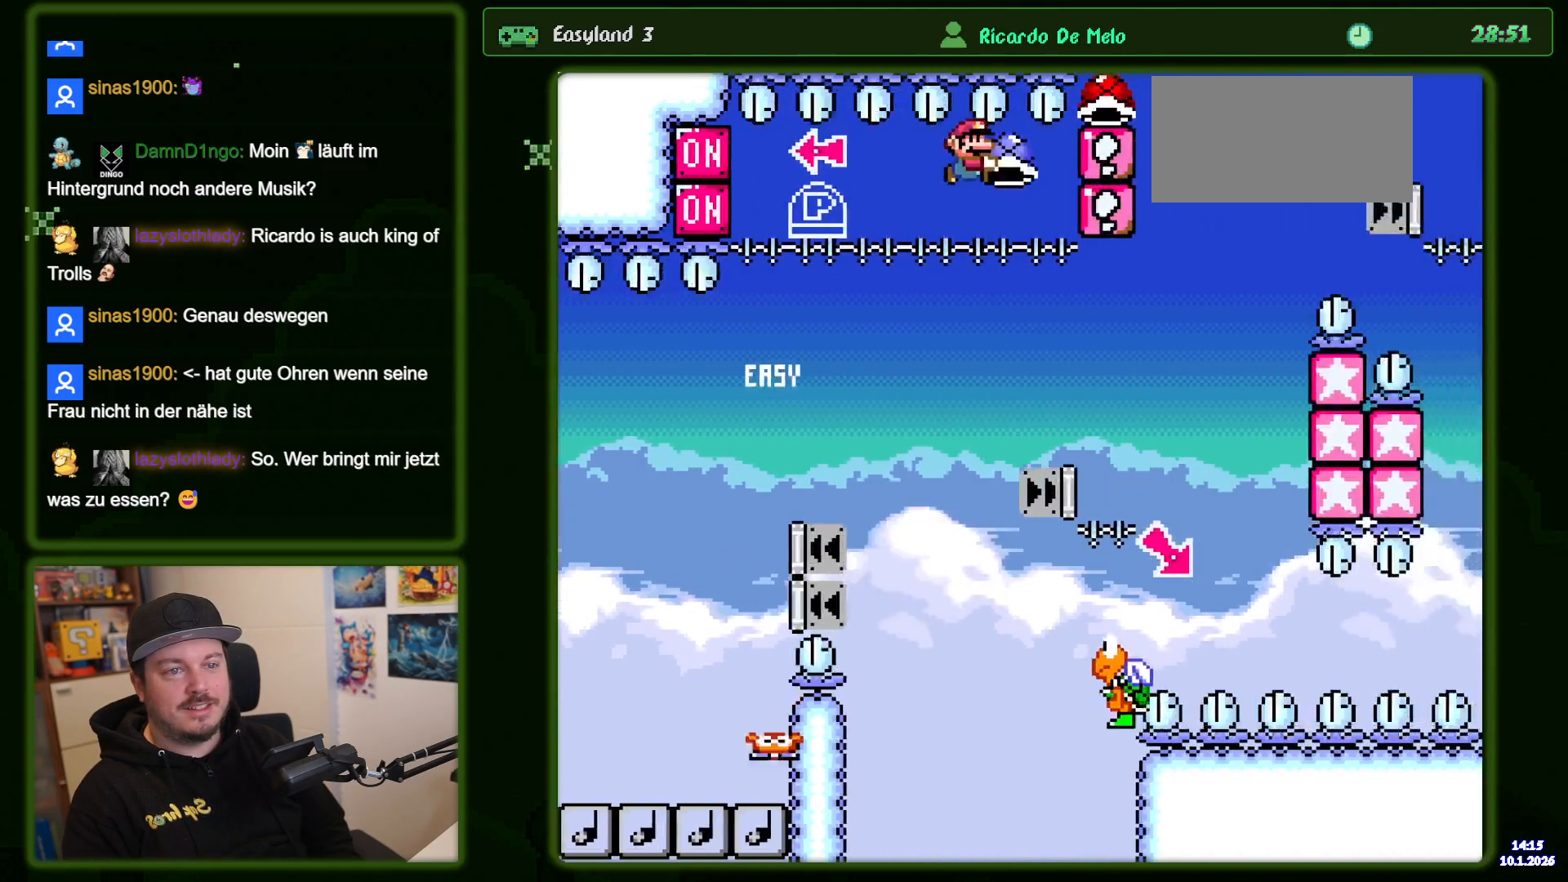
{"buttons": ["B", "Y", "DPAD_RIGHT"], "events": [[183, "DPAD_LEFT", "down"], [183, "DPAD_RIGHT", "up"], [383, "DPAD_LEFT", "up"], [500, "DPAD_RIGHT", "down"]]}
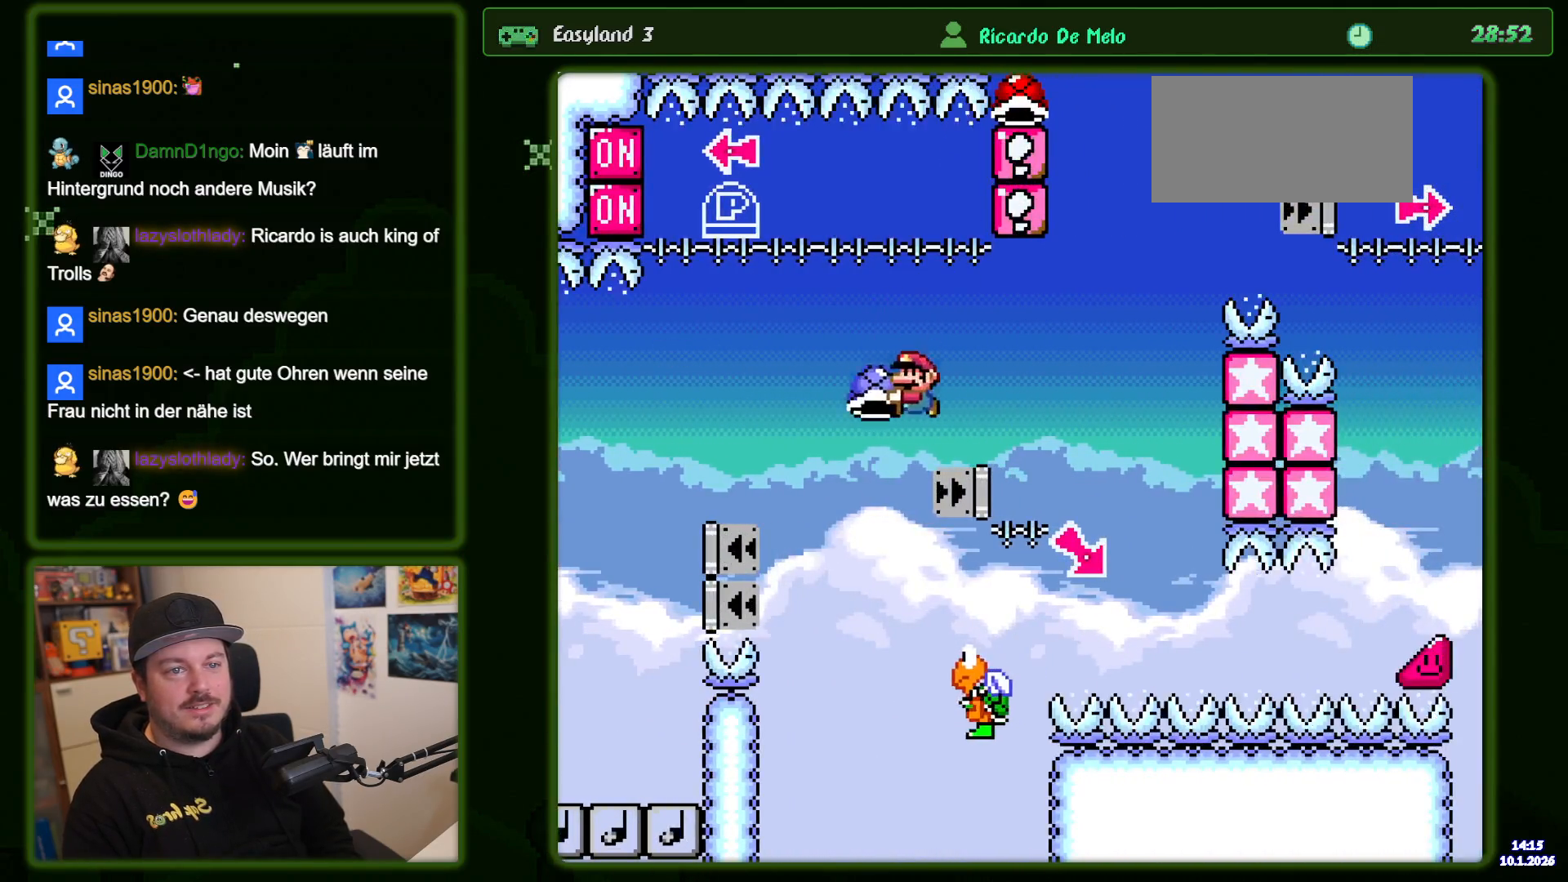
{"buttons": ["B", "Y", "DPAD_LEFT"], "events": [[167, "DPAD_RIGHT", "up"], [283, "DPAD_LEFT", "down"]]}
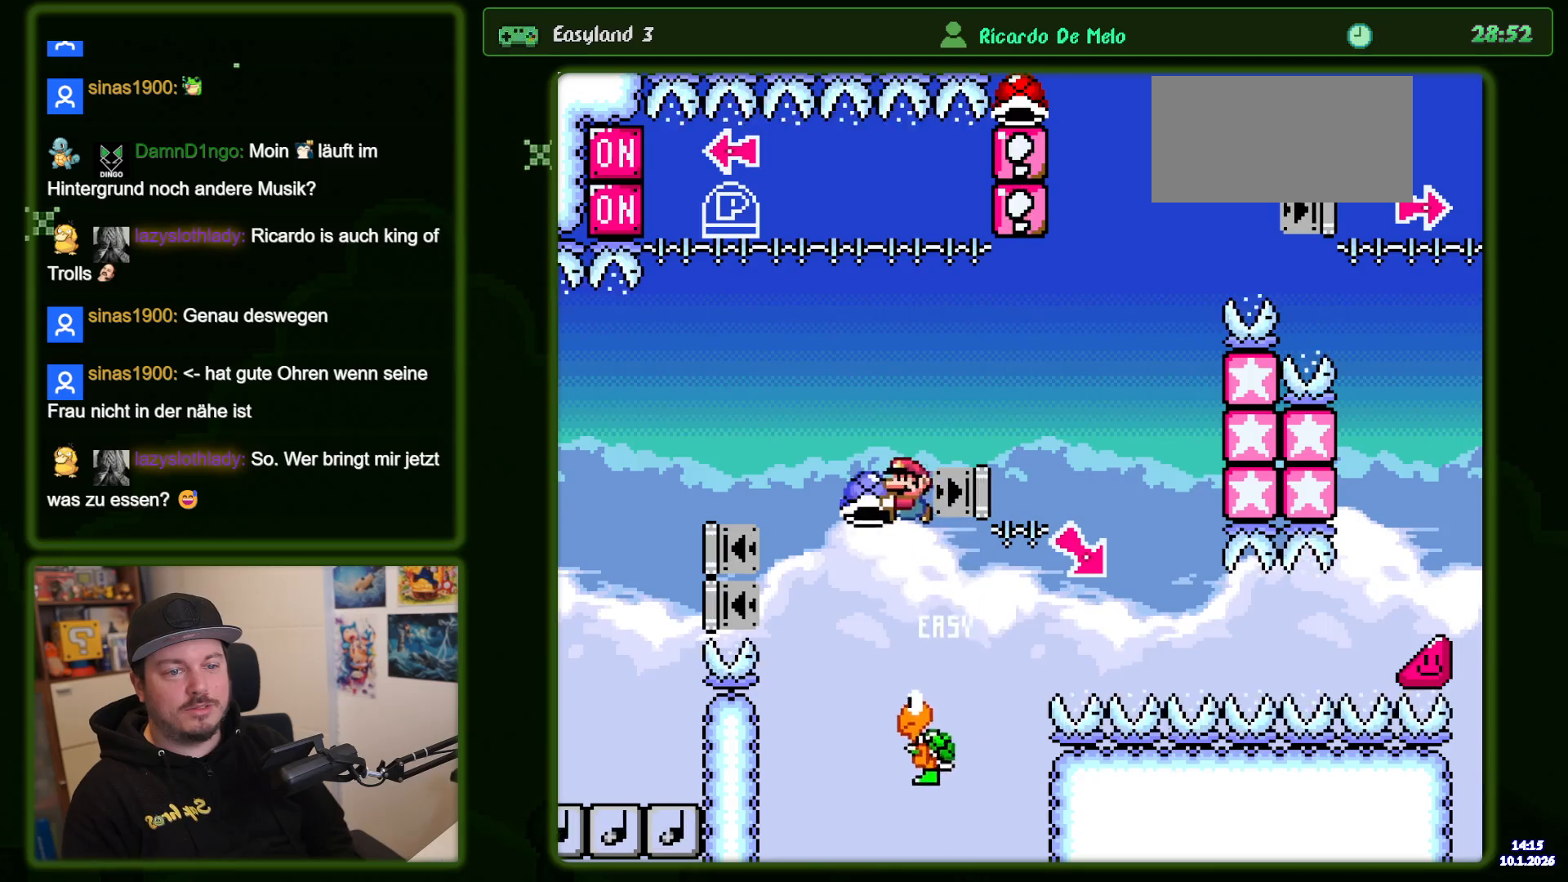
{"buttons": ["DPAD_LEFT"], "events": [[283, "Y", "up"], [367, "Y", "down"], [450, "Y", "up"], [483, "B", "up"]]}
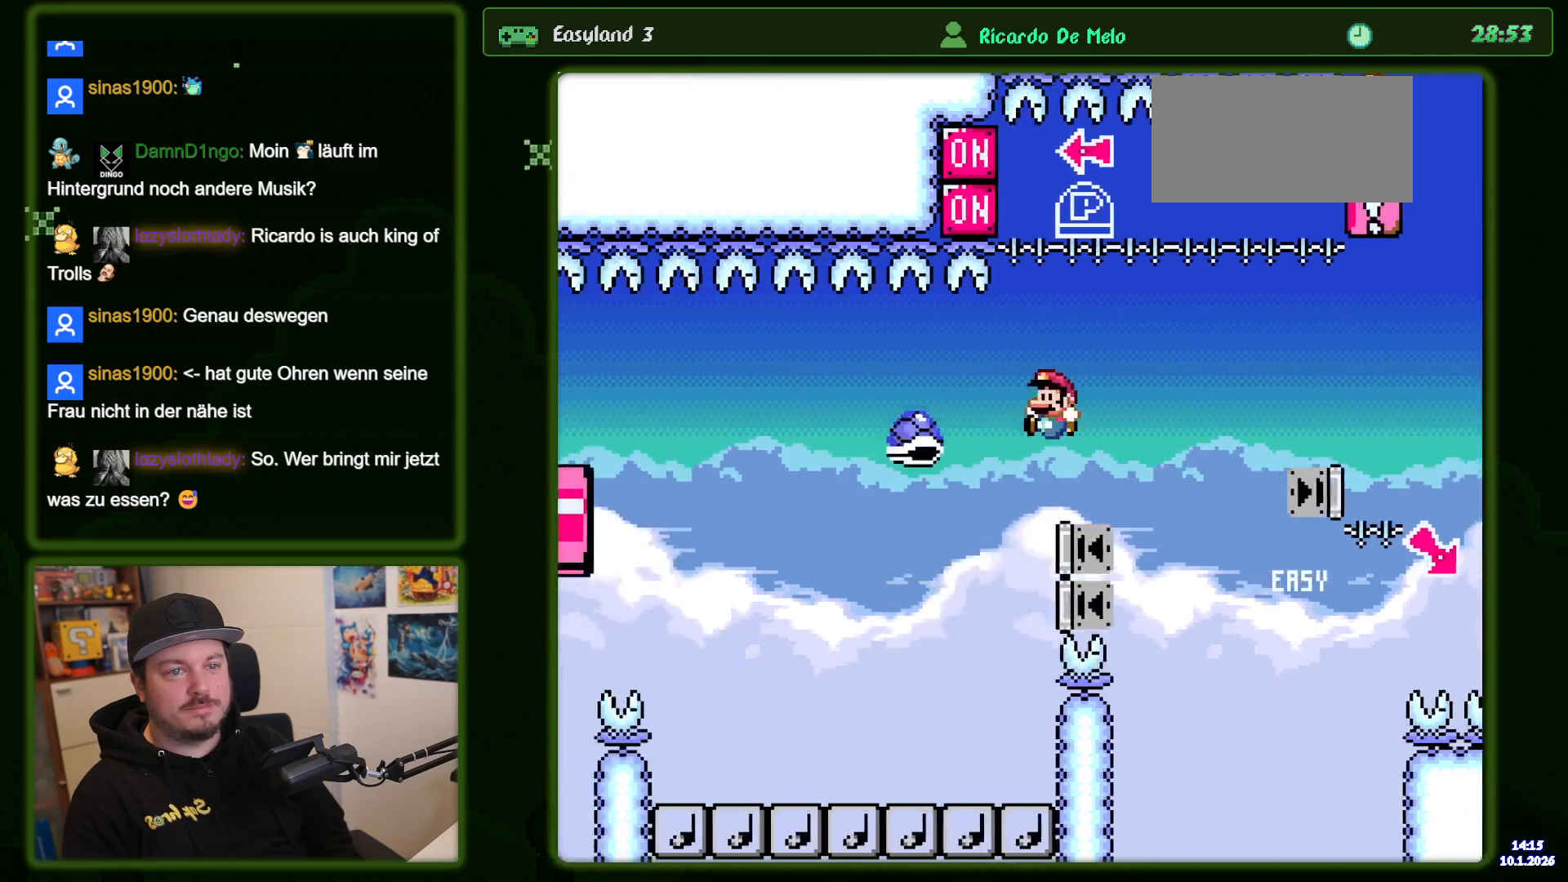
{"buttons": ["B", "Y"], "events": [[17, "B", "down"], [17, "Y", "down"], [83, "DPAD_LEFT", "up"], [83, "DPAD_UP", "down"], [183, "DPAD_UP", "up"], [267, "DPAD_RIGHT", "down"], [350, "Y", "up"], [450, "DPAD_RIGHT", "up"], [483, "Y", "down"]]}
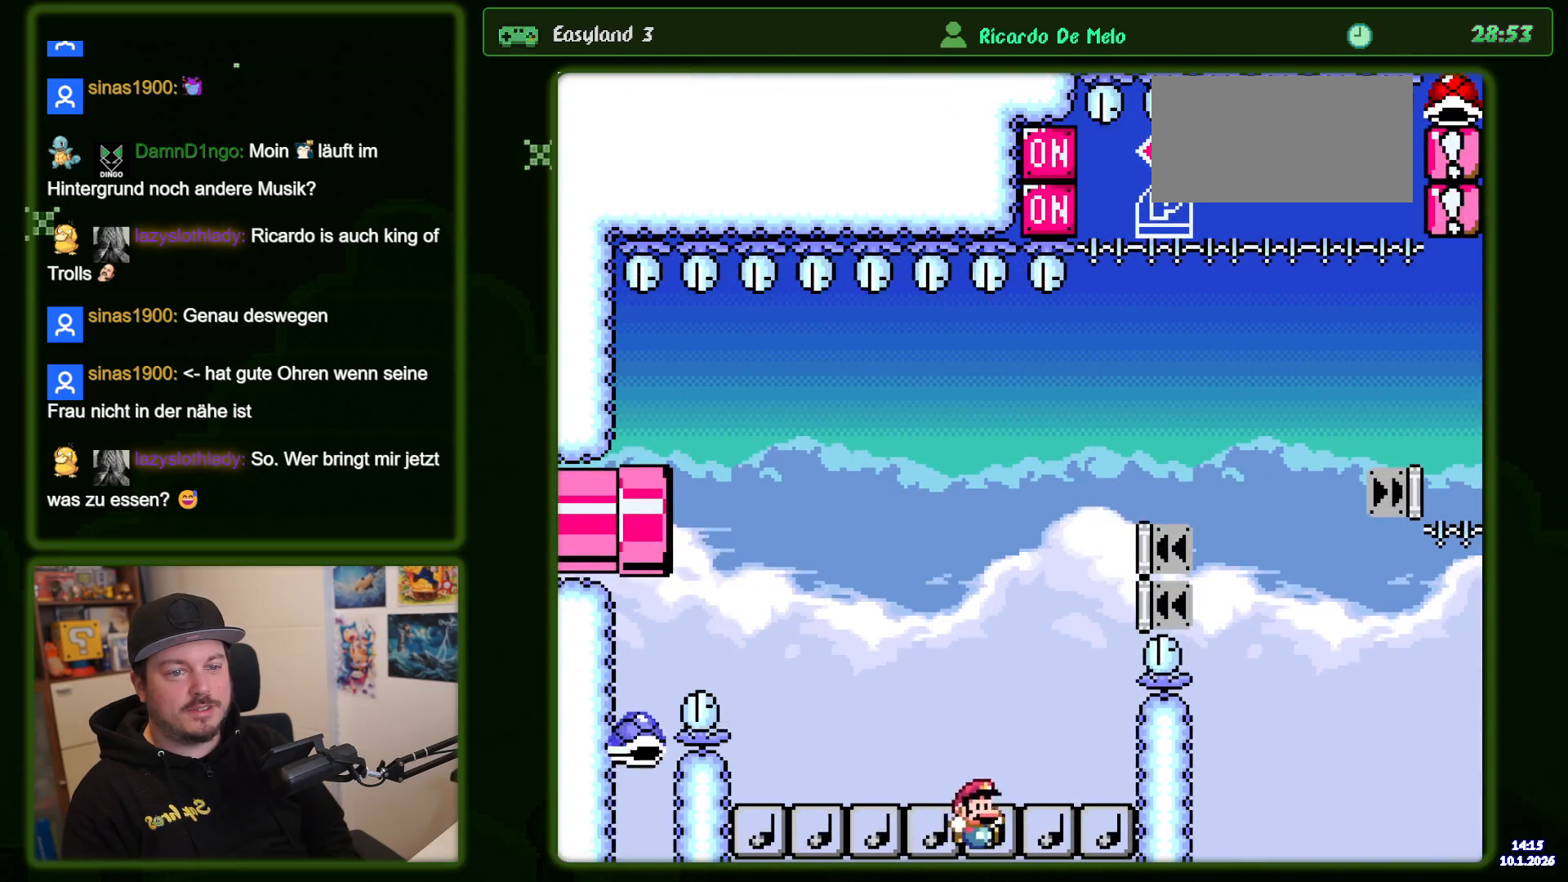
{"buttons": ["B"], "events": [[167, "Y", "up"], [367, "B", "up"], [450, "B", "down"]]}
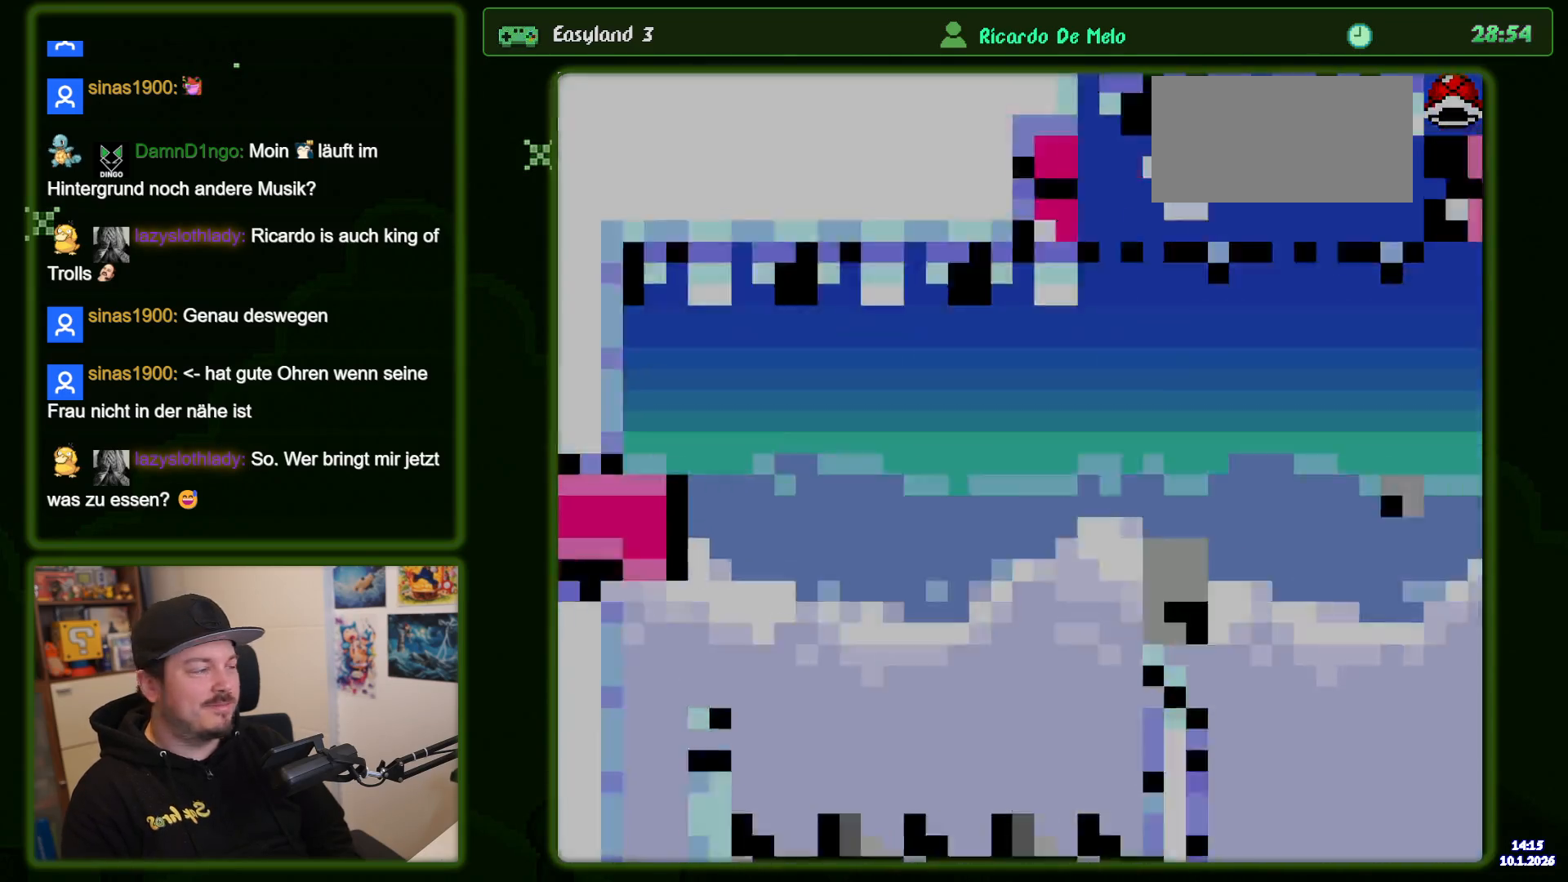
{"buttons": ["B", "Y", "DPAD_RIGHT"], "events": [[33, "Y", "down"], [233, "DPAD_RIGHT", "down"]]}
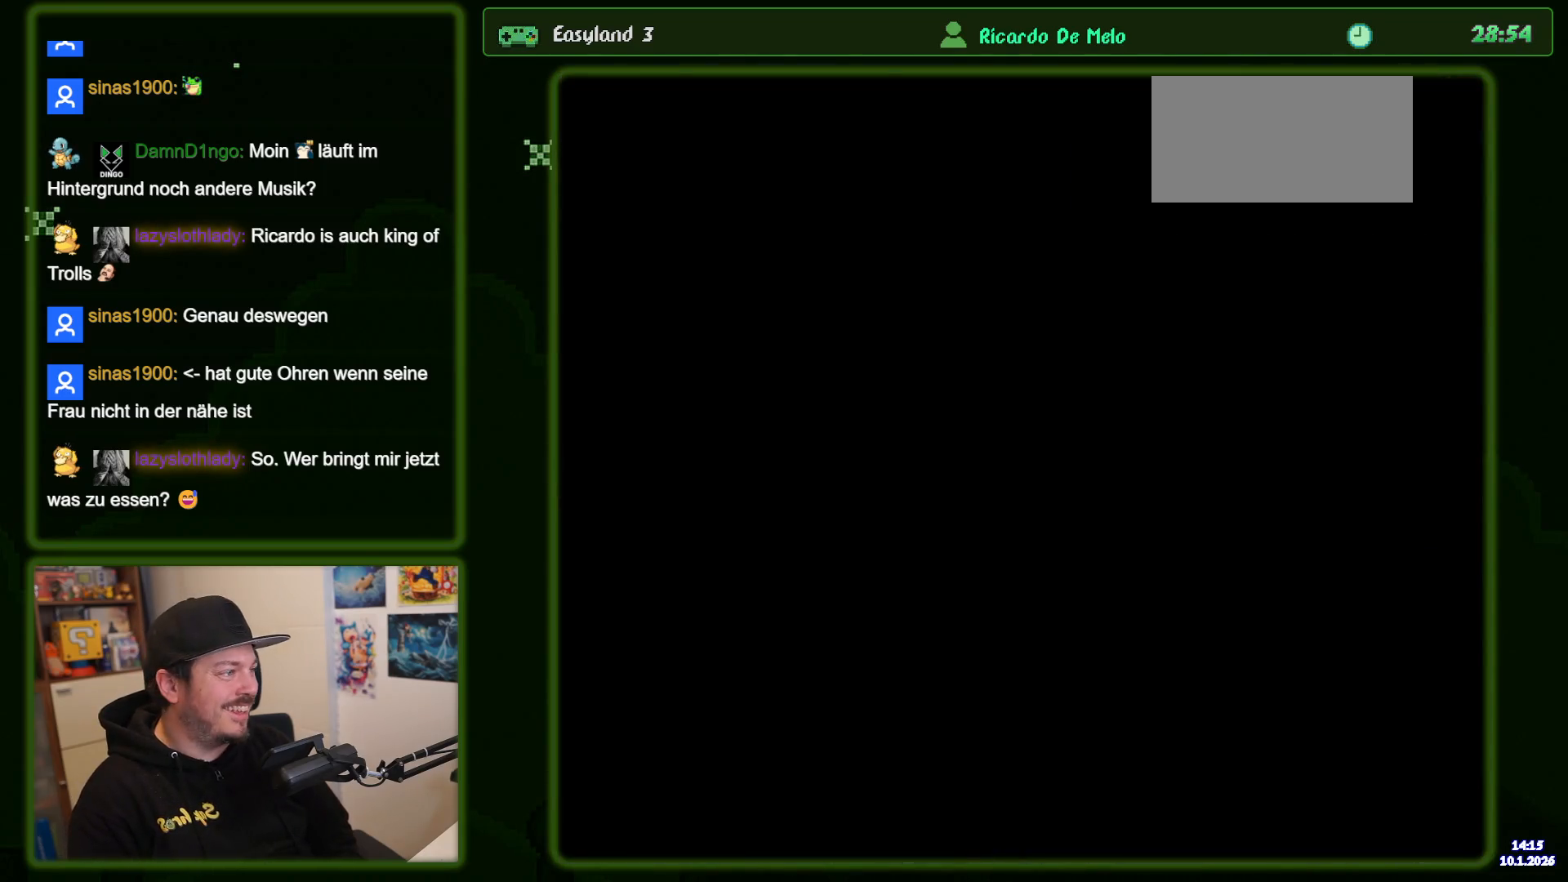
{"buttons": ["B", "Y", "DPAD_RIGHT"], "events": []}
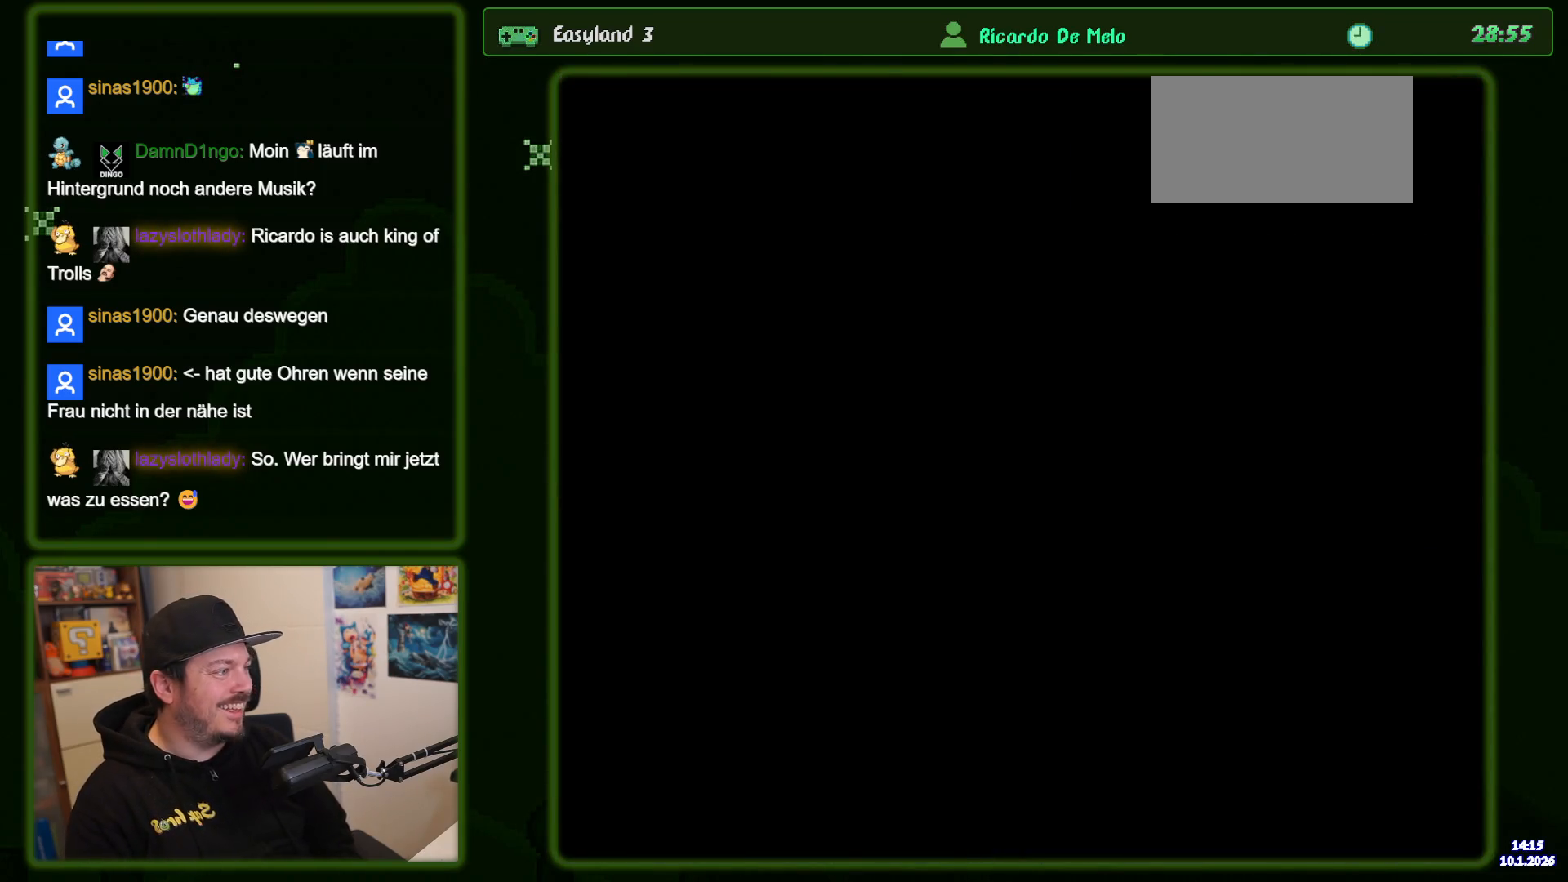
{"buttons": ["B", "Y", "DPAD_RIGHT"], "events": []}
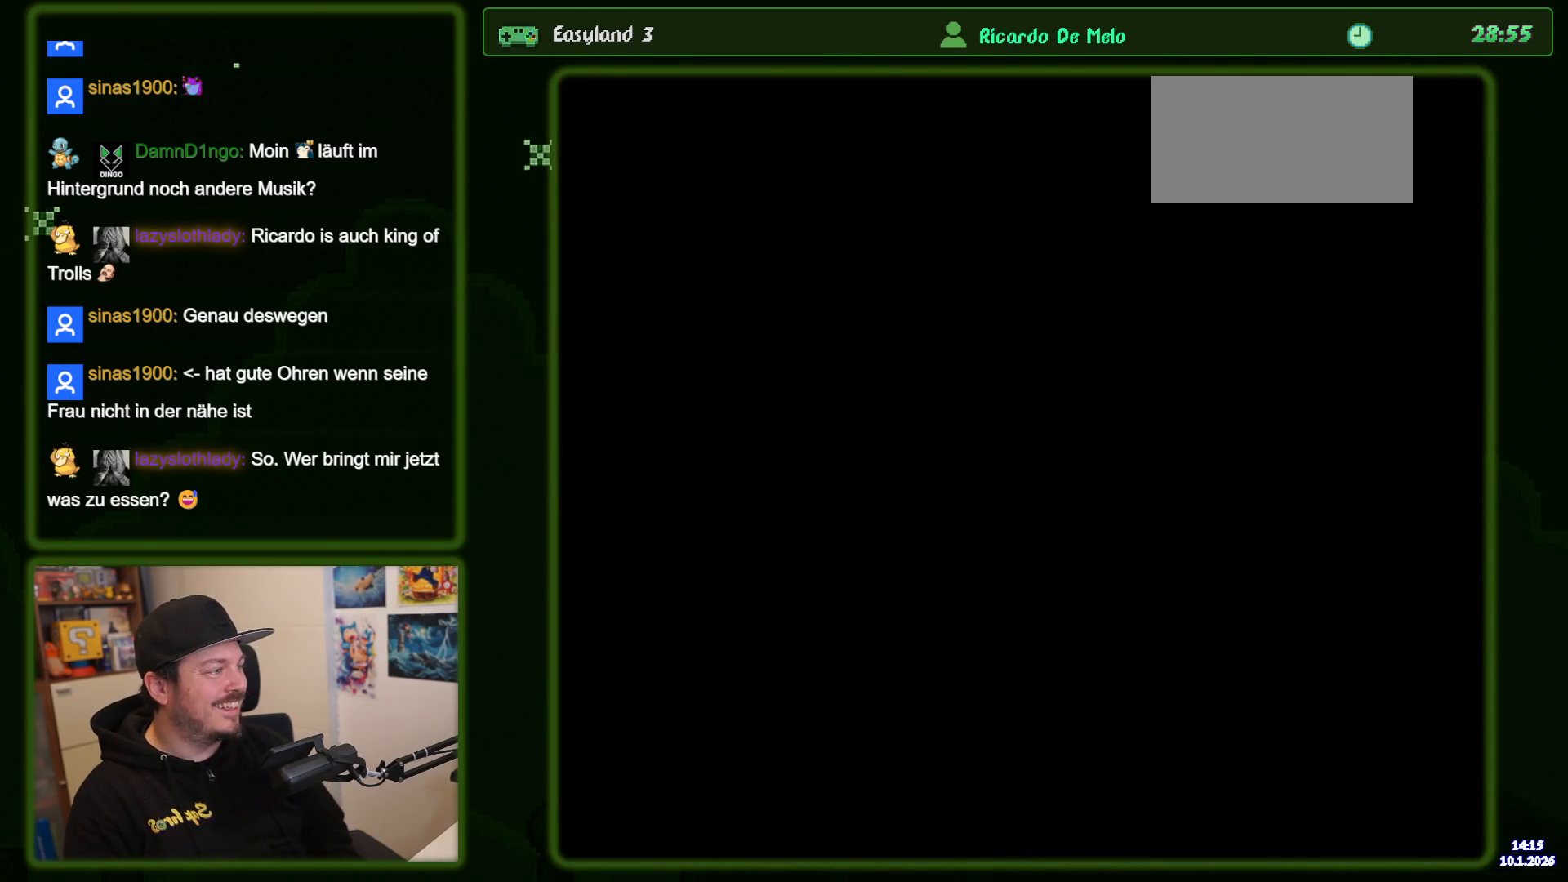
{"buttons": ["B", "Y", "DPAD_RIGHT"], "events": []}
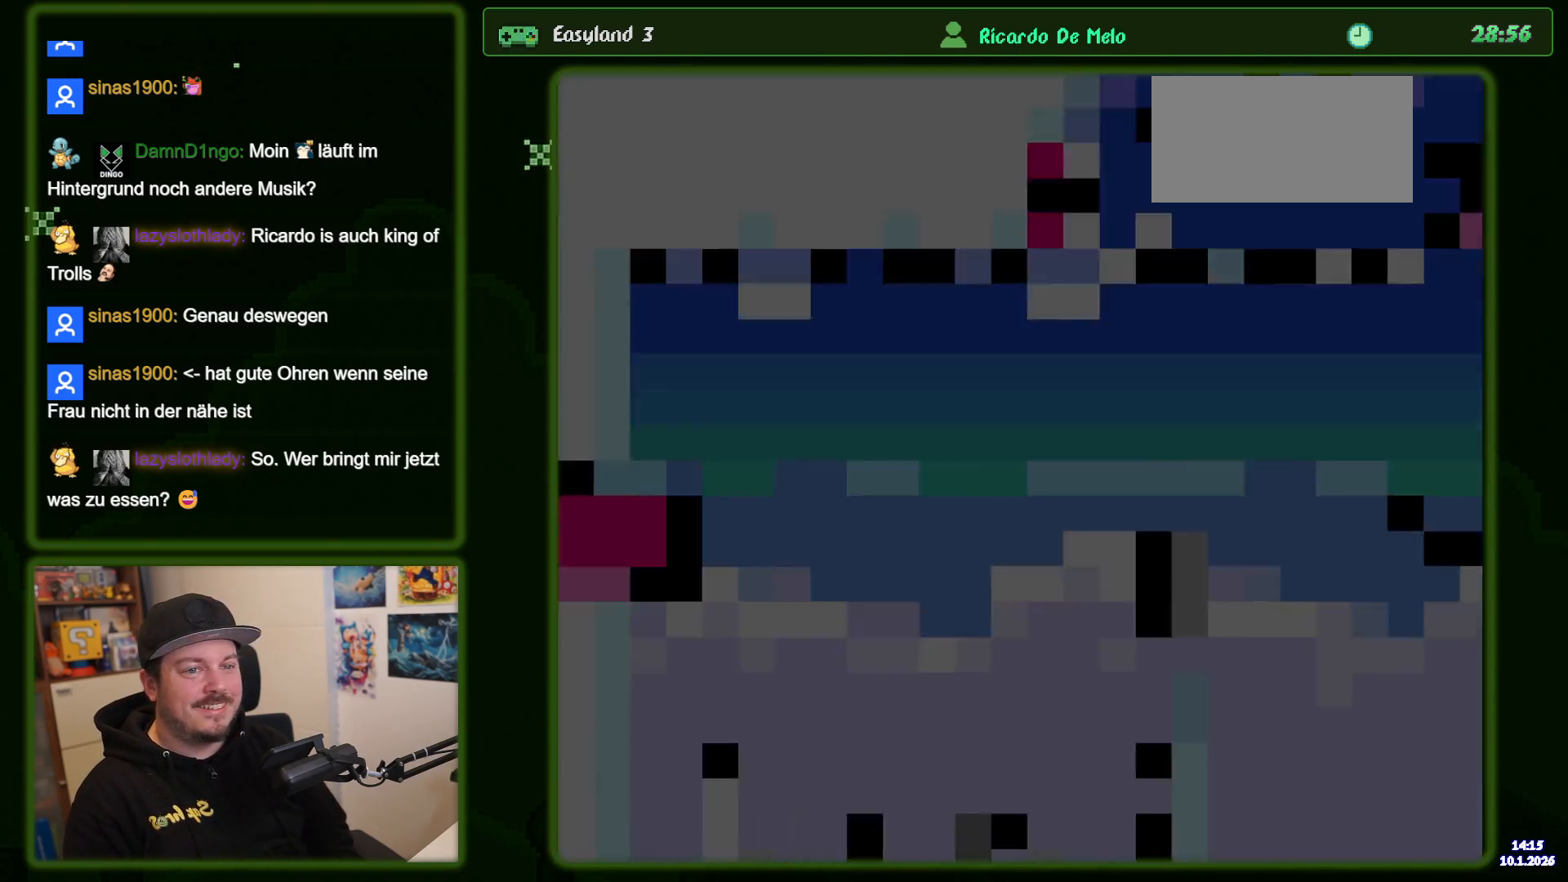
{"buttons": ["B", "Y", "DPAD_RIGHT"], "events": []}
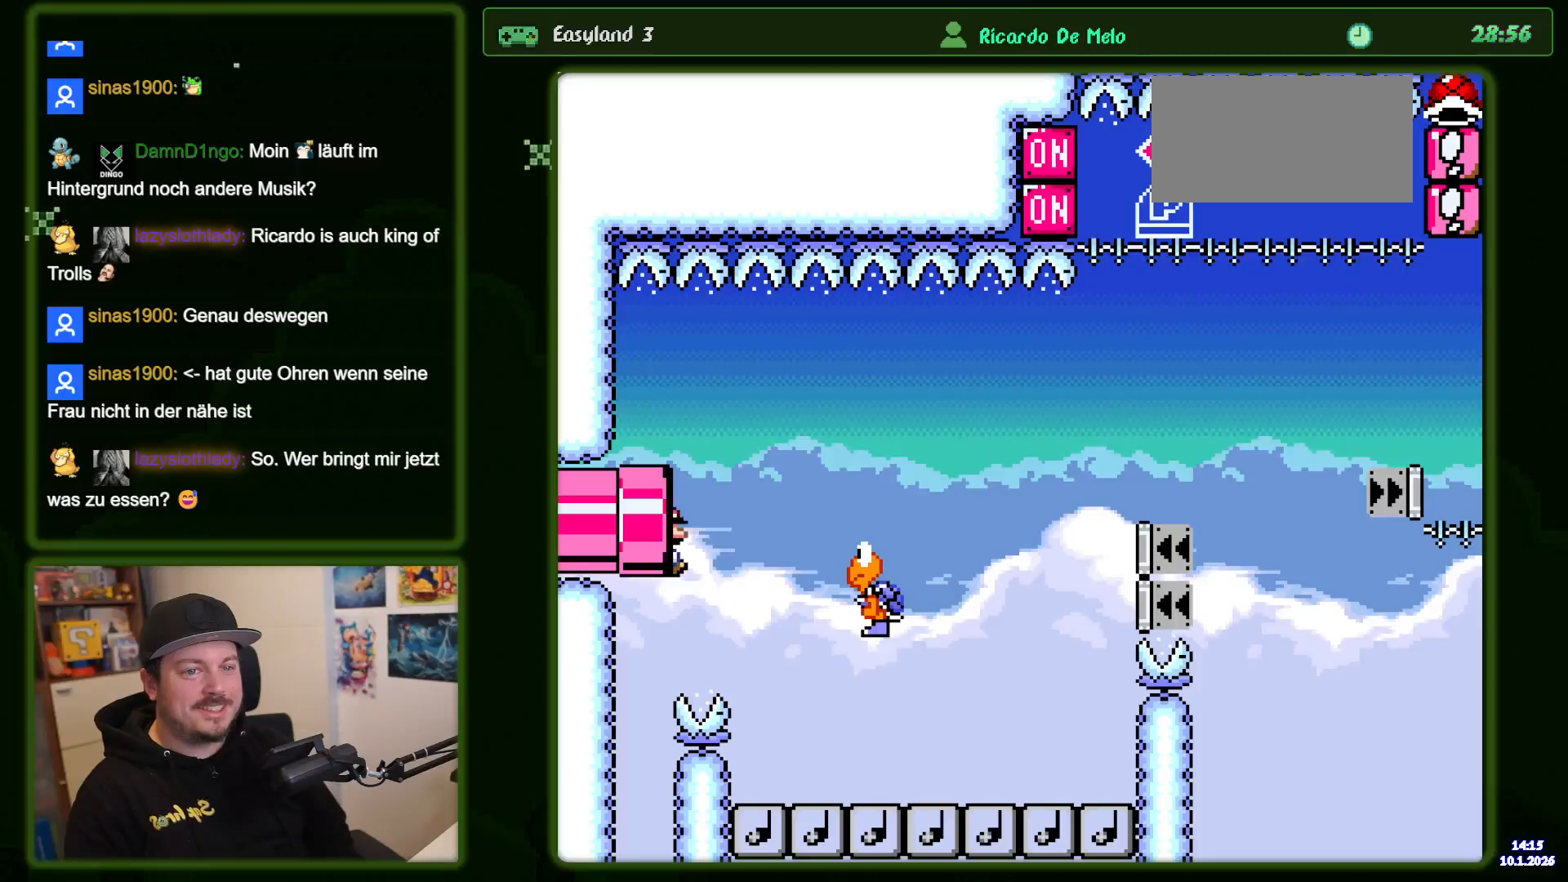
{"buttons": ["B", "Y", "DPAD_RIGHT"], "events": [[367, "Y", "up"], [500, "Y", "down"]]}
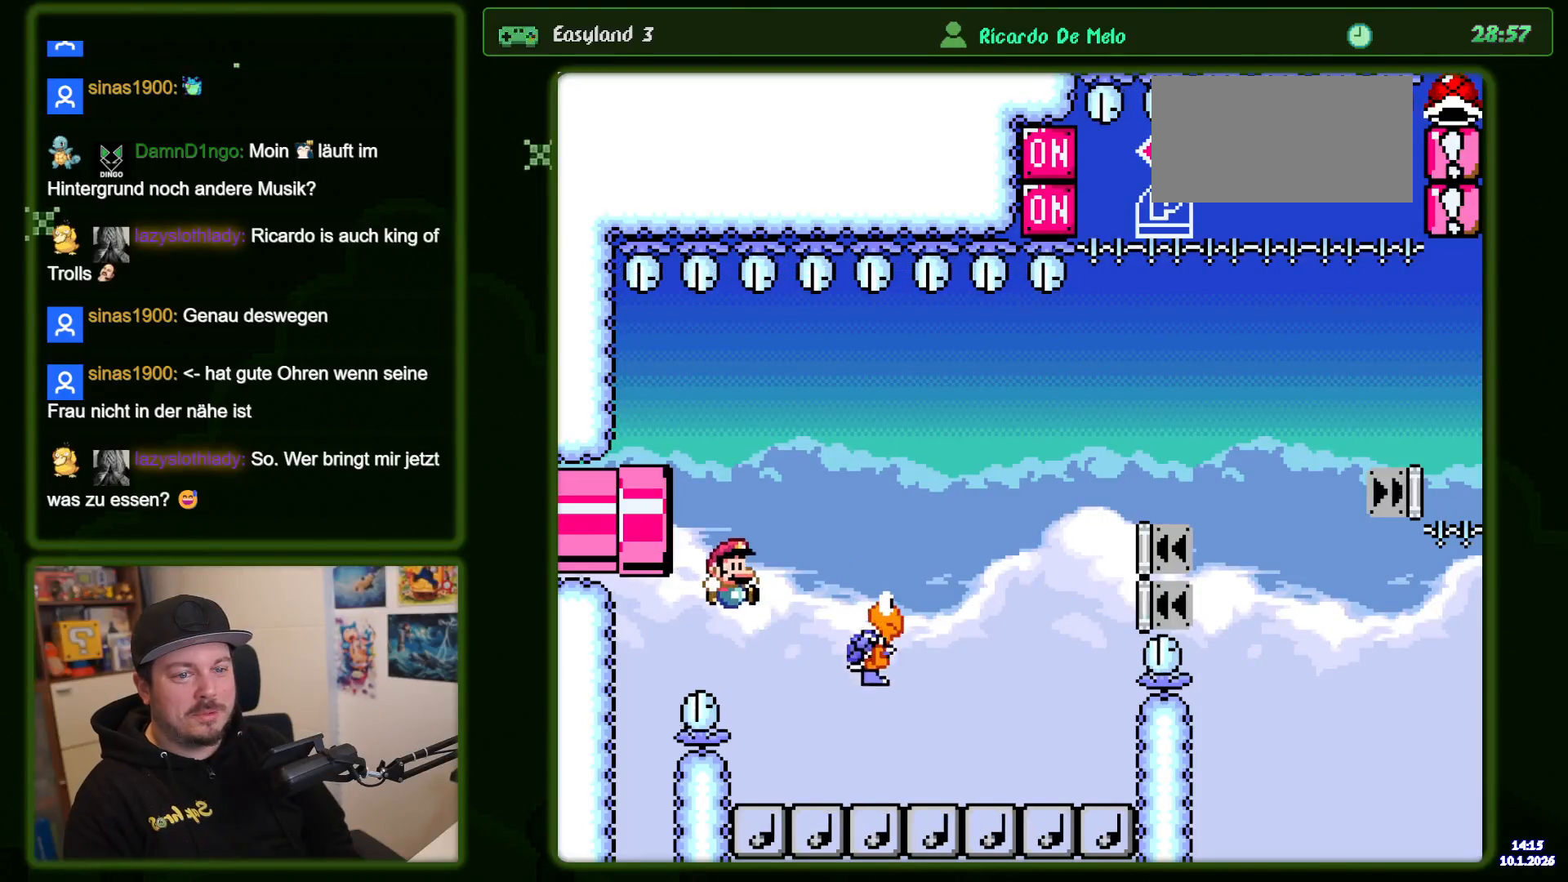
{"buttons": ["B", "Y", "DPAD_RIGHT"], "events": [[300, "Y", "up"], [400, "Y", "down"]]}
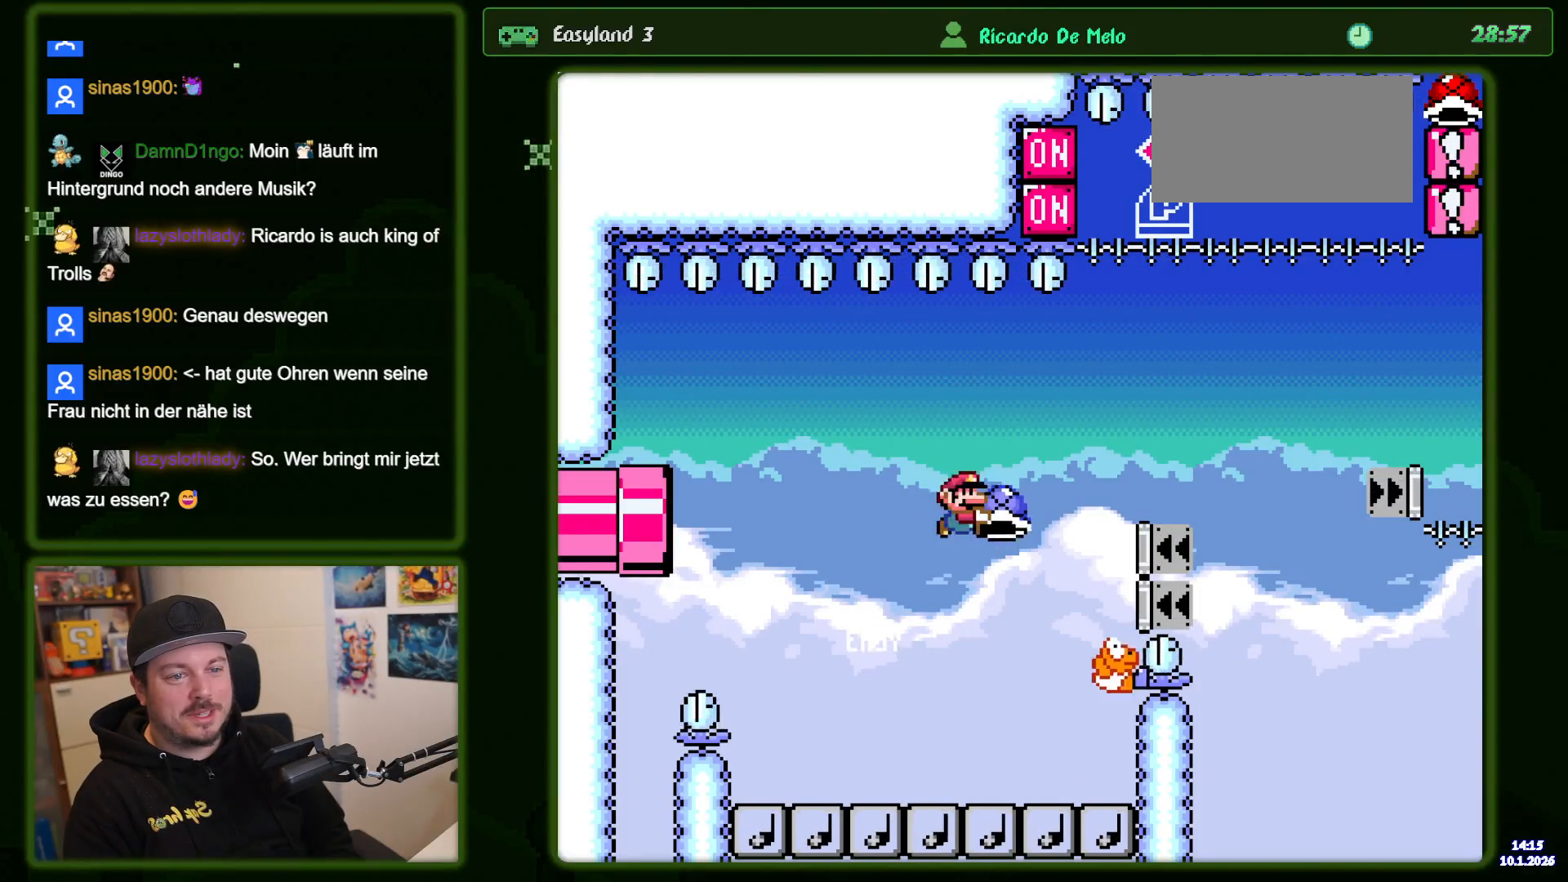
{"buttons": ["B", "Y"], "events": [[467, "DPAD_RIGHT", "up"]]}
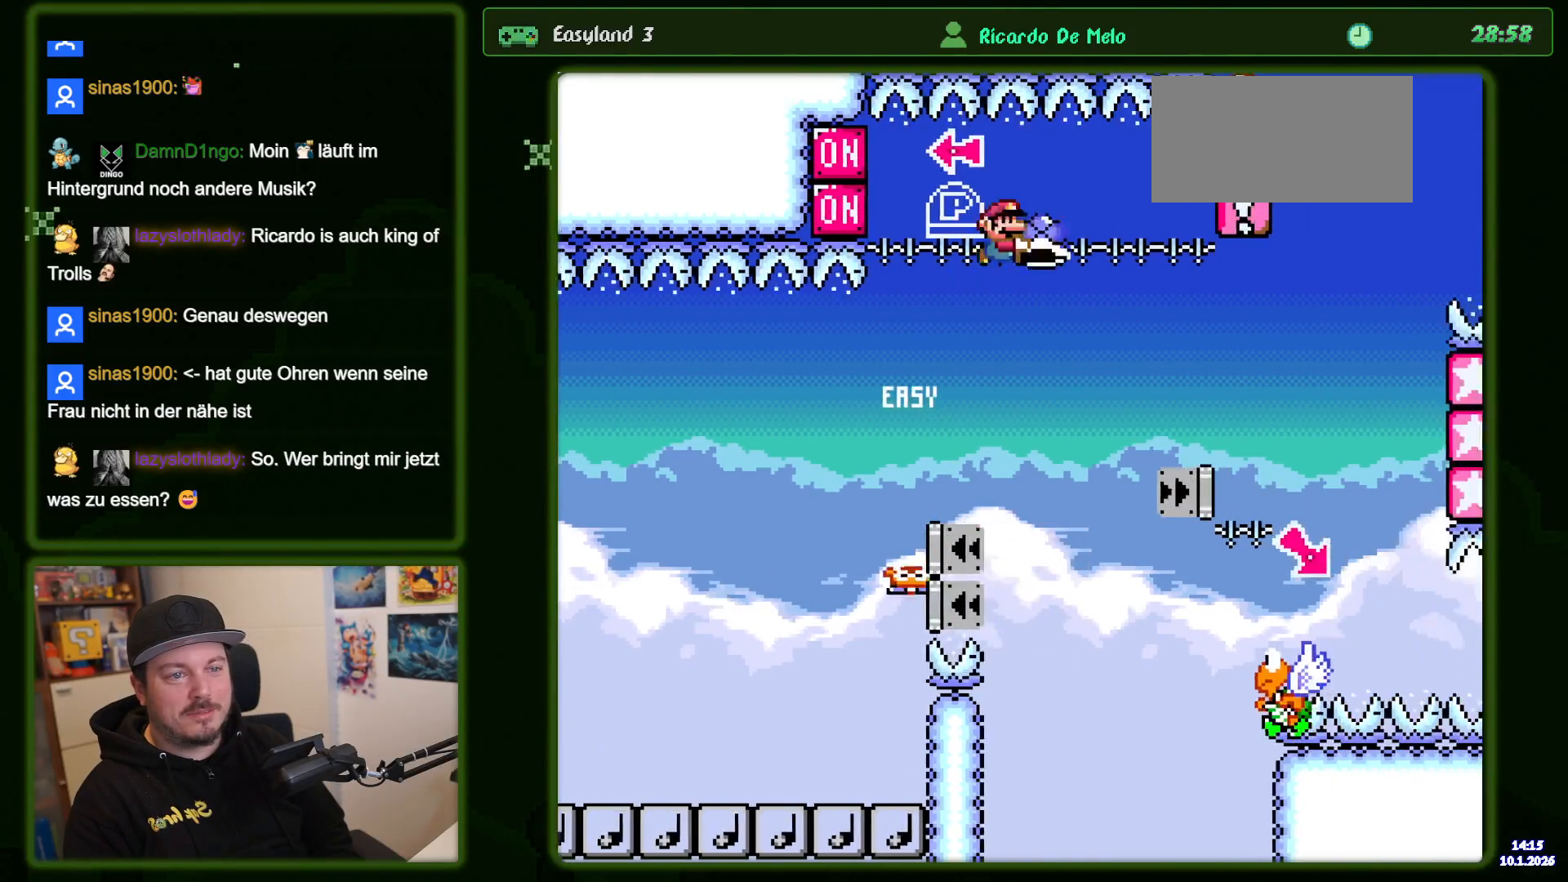
{"buttons": ["B", "Y", "DPAD_RIGHT"]}
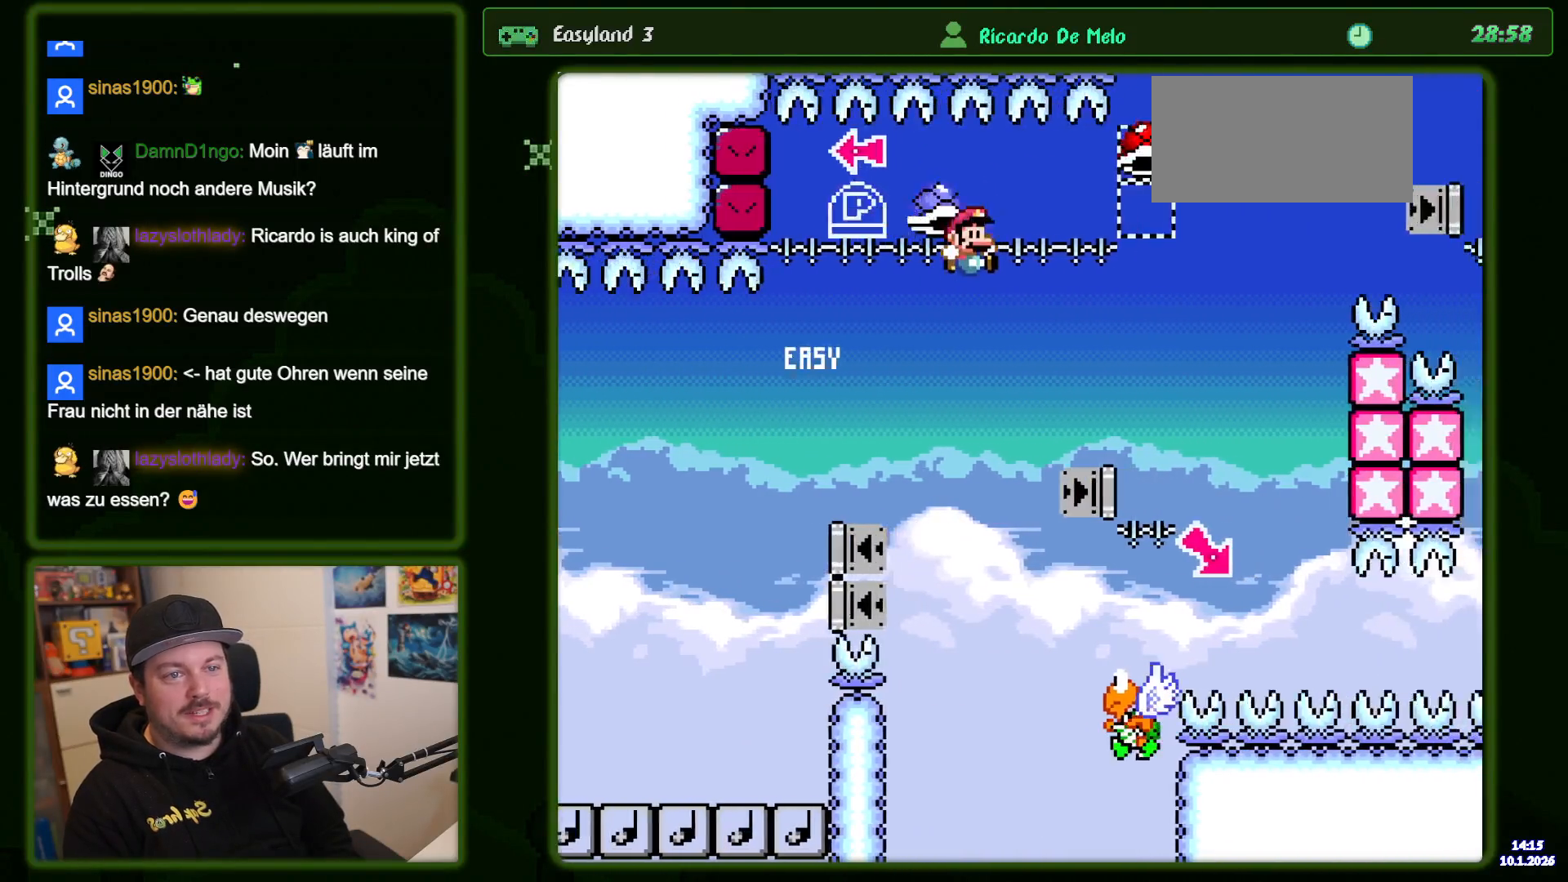
{"buttons": ["B", "Y", "DPAD_RIGHT"], "events": [[267, "DPAD_LEFT", "down"], [283, "DPAD_RIGHT", "up"], [417, "DPAD_LEFT", "up"], [500, "DPAD_RIGHT", "down"]]}
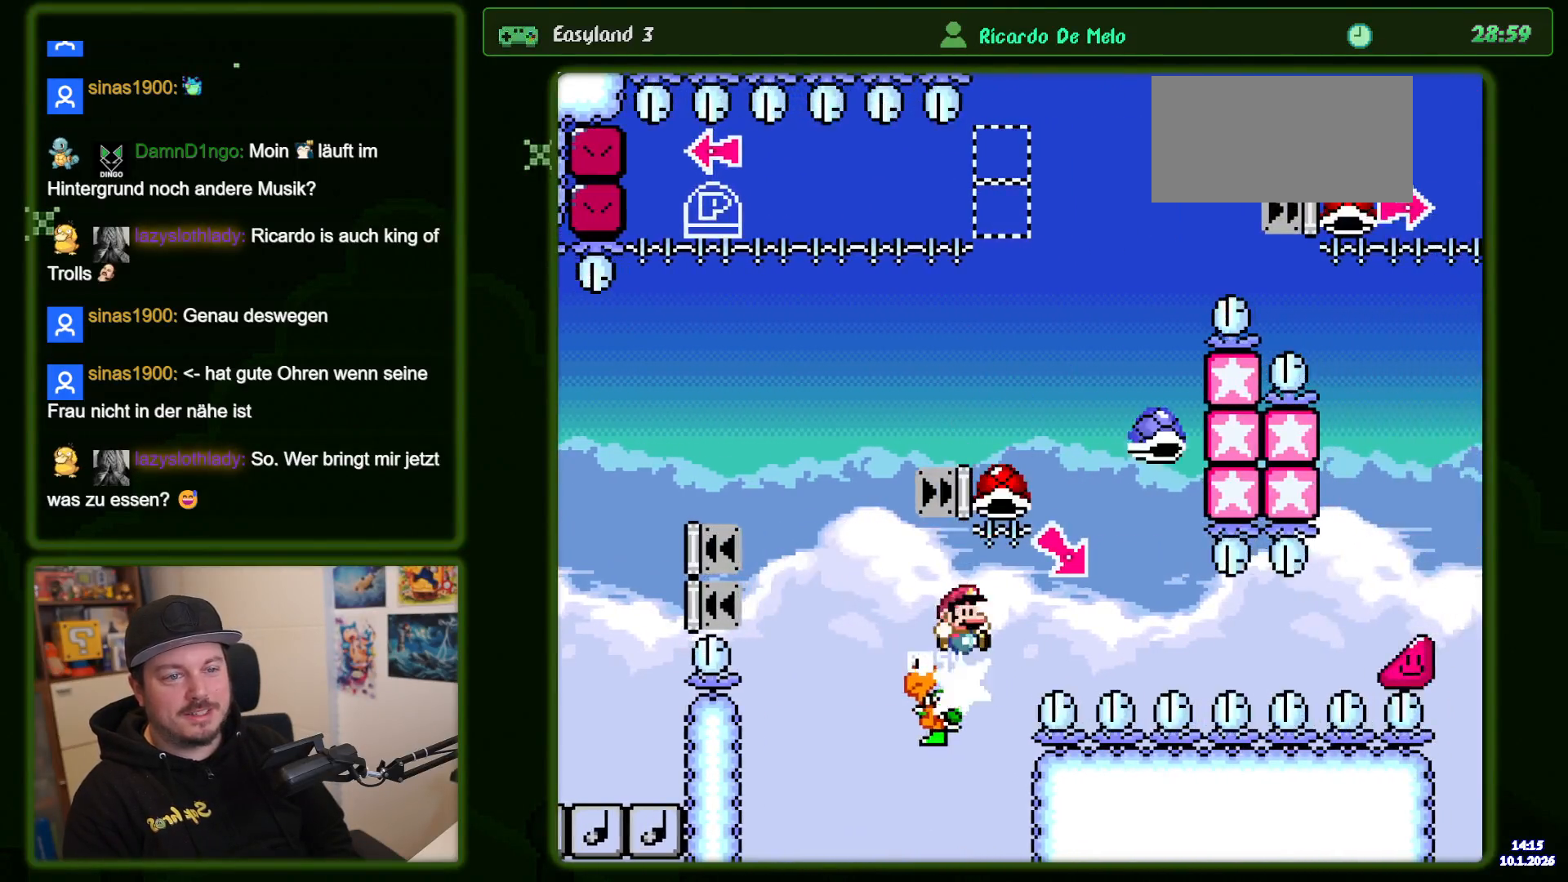
{"buttons": ["B", "Y"], "events": [[383, "Y", "up"], [450, "DPAD_RIGHT", "up"], [500, "Y", "down"]]}
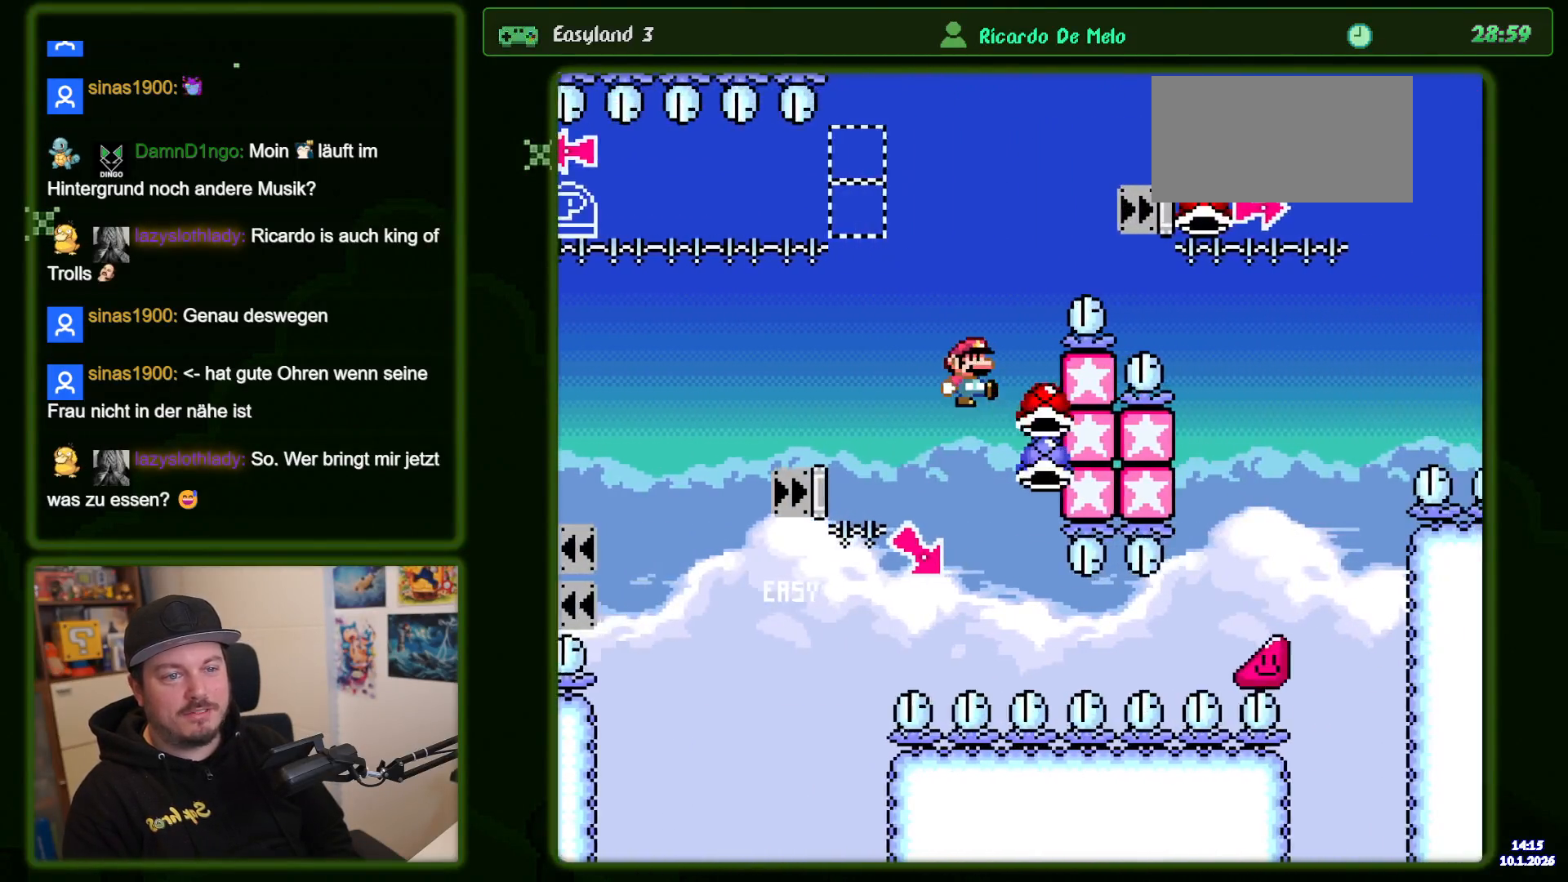
{"buttons": ["B", "Y", "DPAD_RIGHT"], "events": [[67, "DPAD_LEFT", "down"], [150, "DPAD_LEFT", "up"], [333, "DPAD_RIGHT", "down"]]}
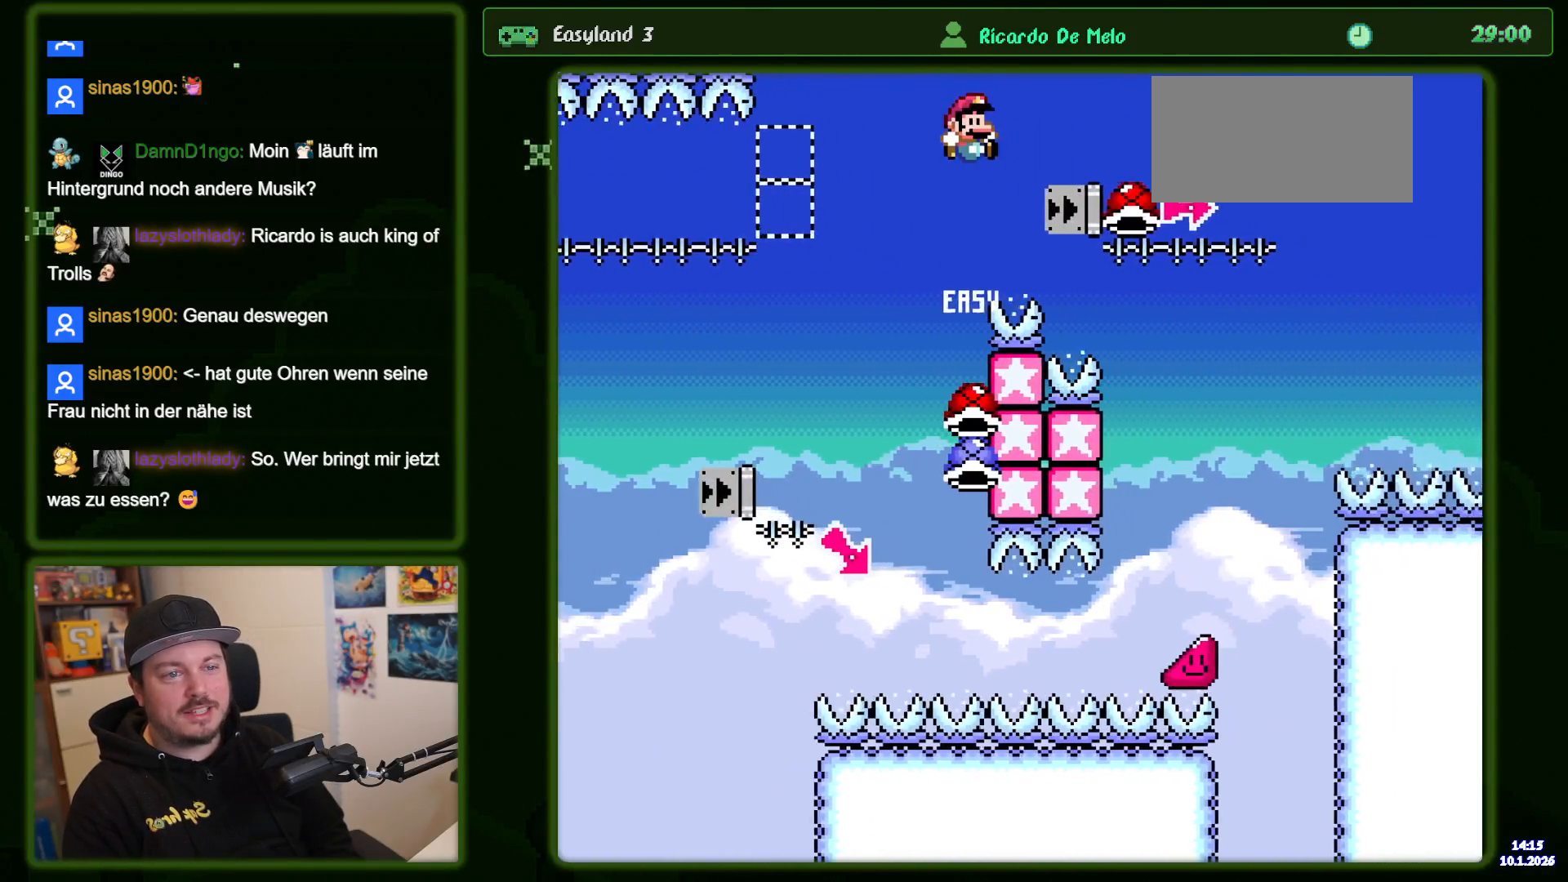
{"buttons": ["B"], "events": [[417, "Y", "up"], [483, "DPAD_RIGHT", "up"]]}
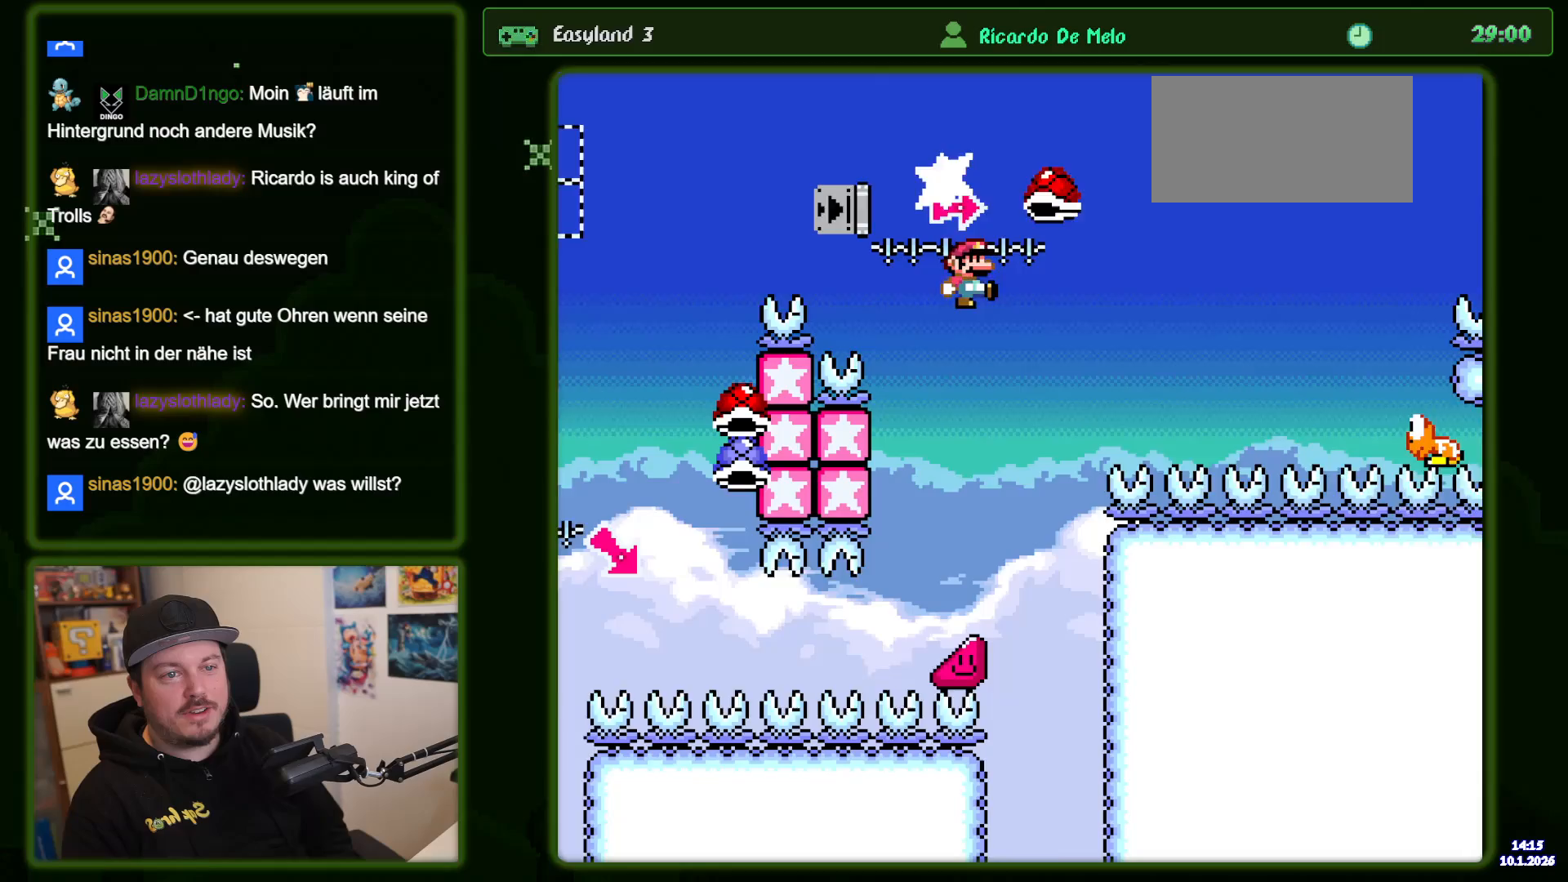
{"buttons": ["B", "Y", "DPAD_RIGHT"], "events": [[50, "DPAD_LEFT", "down"], [50, "Y", "down"], [250, "DPAD_LEFT", "up"], [367, "DPAD_RIGHT", "down"]]}
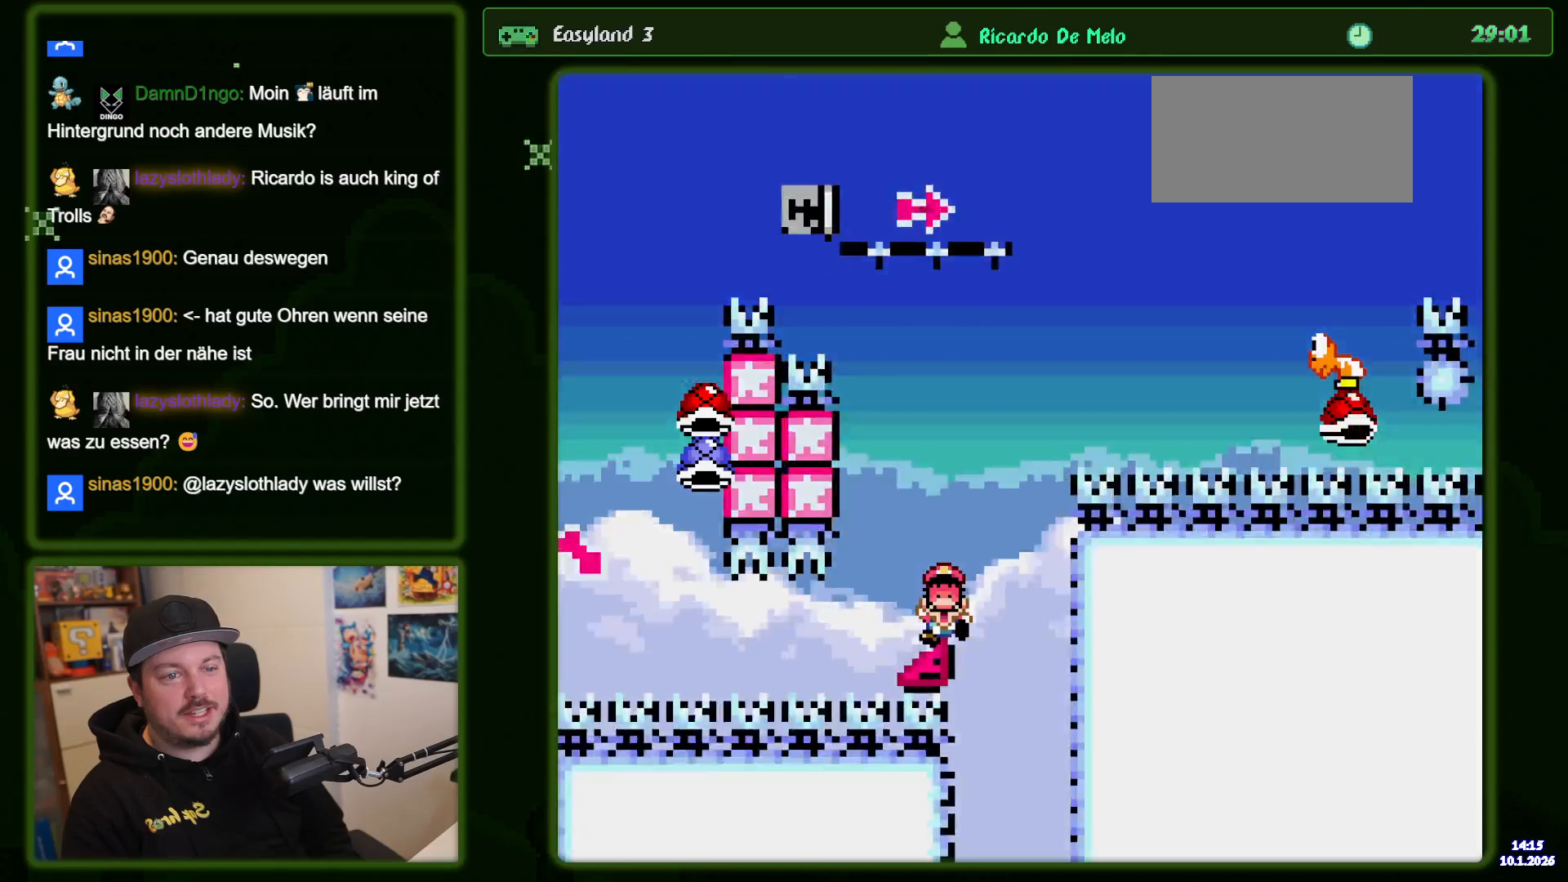
{"buttons": ["B", "Y"], "events": [[100, "B", "up"], [117, "Y", "up"], [133, "DPAD_RIGHT", "up"], [200, "B", "down"], [217, "Y", "down"]]}
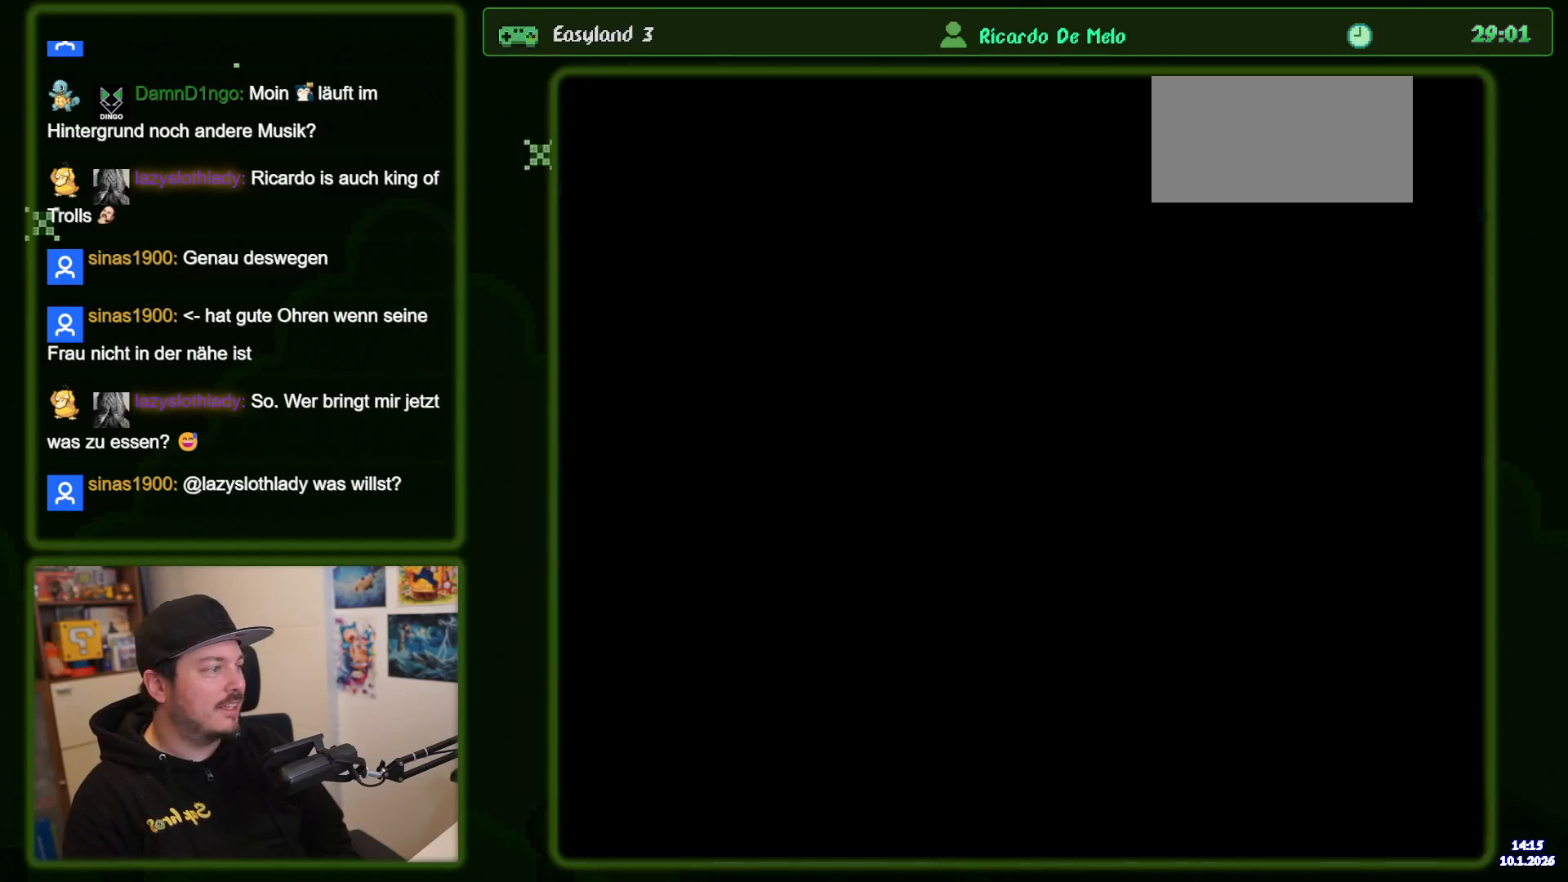
{"buttons": ["B", "Y", "DPAD_RIGHT"], "events": [[483, "DPAD_RIGHT", "down"]]}
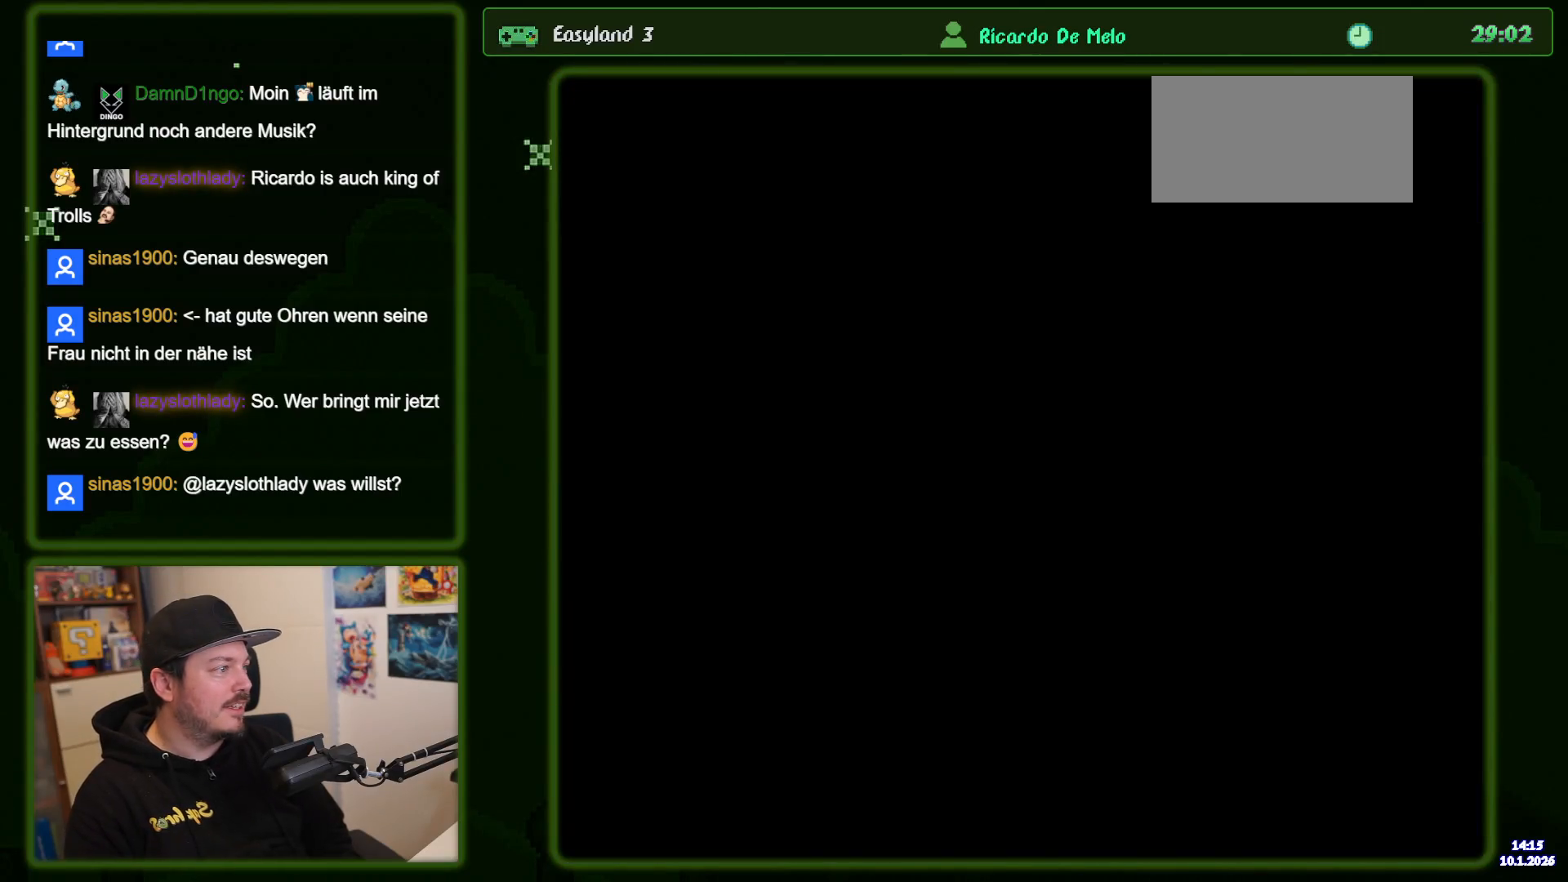
{"buttons": ["B", "Y", "DPAD_RIGHT"], "events": []}